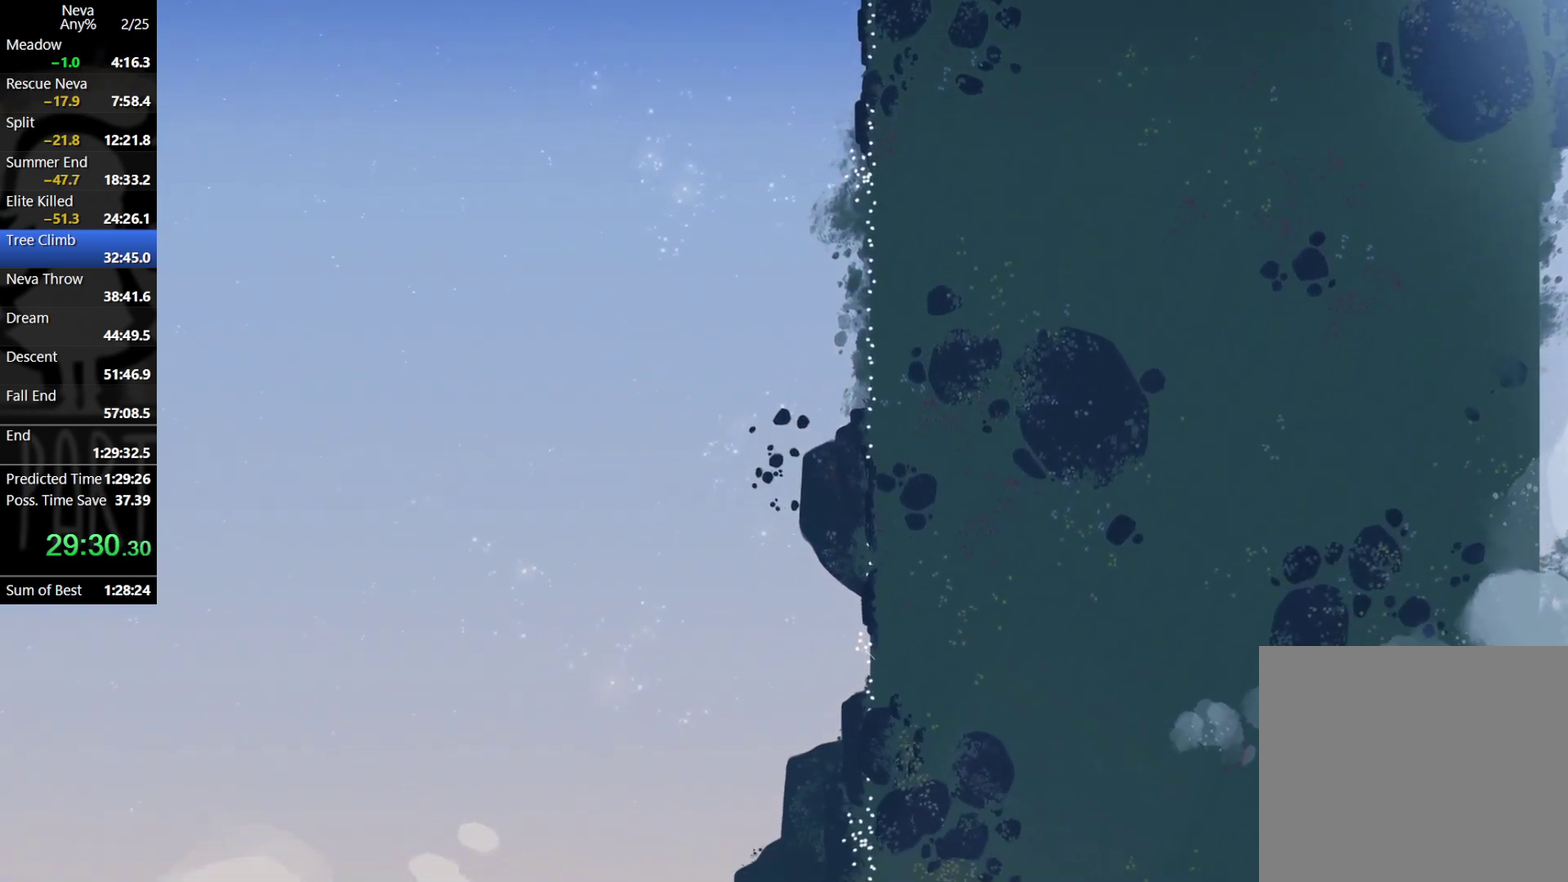
Gameplay with a controller (PlayStation layout); each line is a JSON object with the inputs held at the frame after it. "events" lists button and stick changes between this image and that frame as [ms after this image, input, new state], when the widget could be followed in between. Not read: R3 right_stick.
{"buttons": [], "left_stick": "left", "events": []}
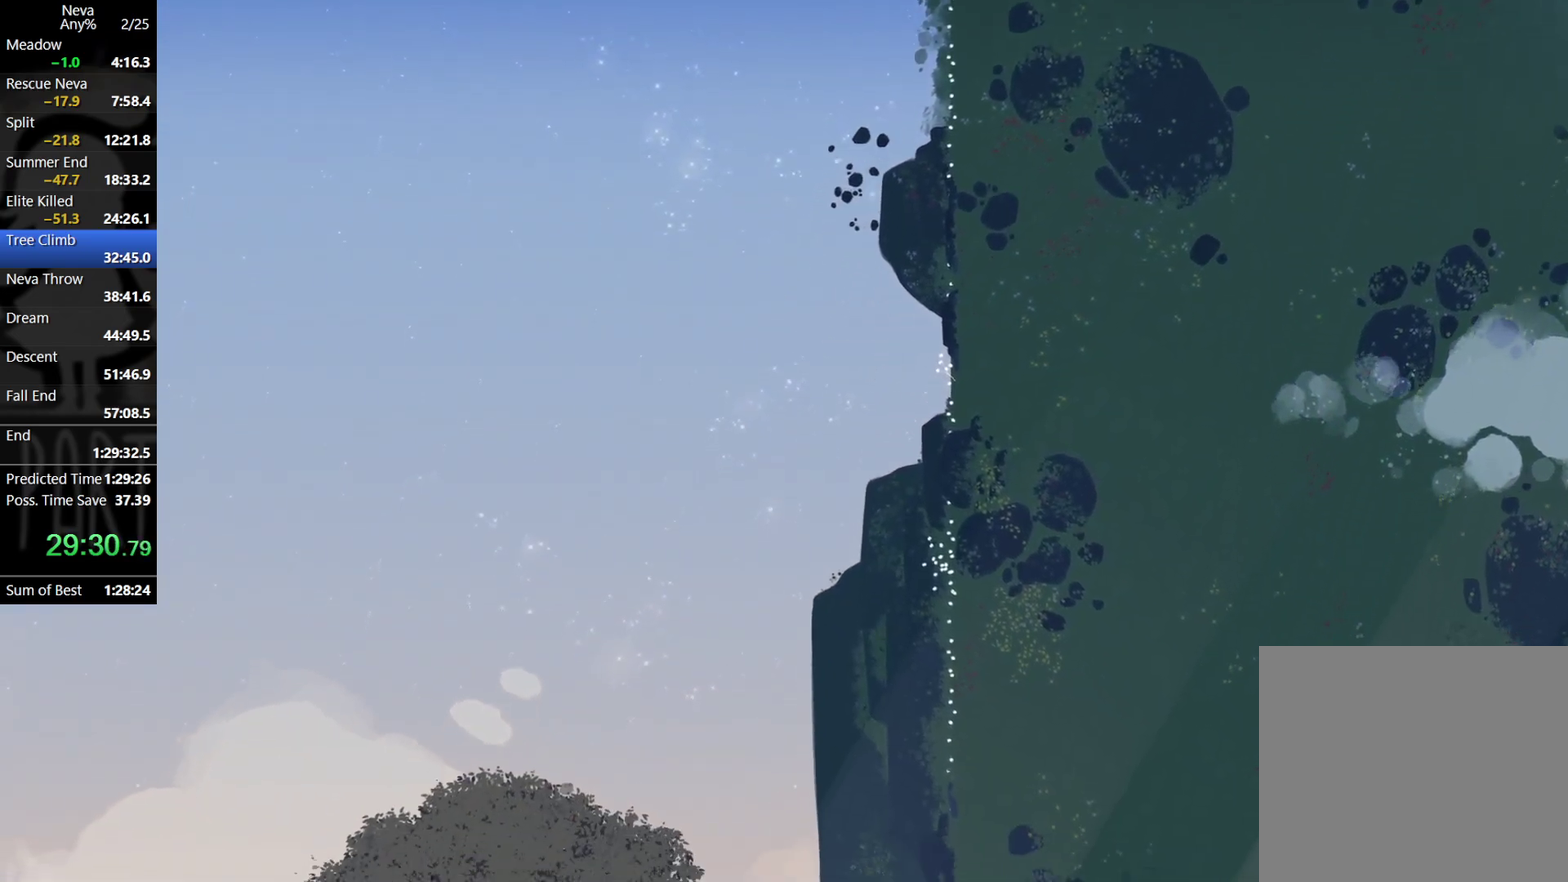
{"buttons": [], "left_stick": "left", "events": []}
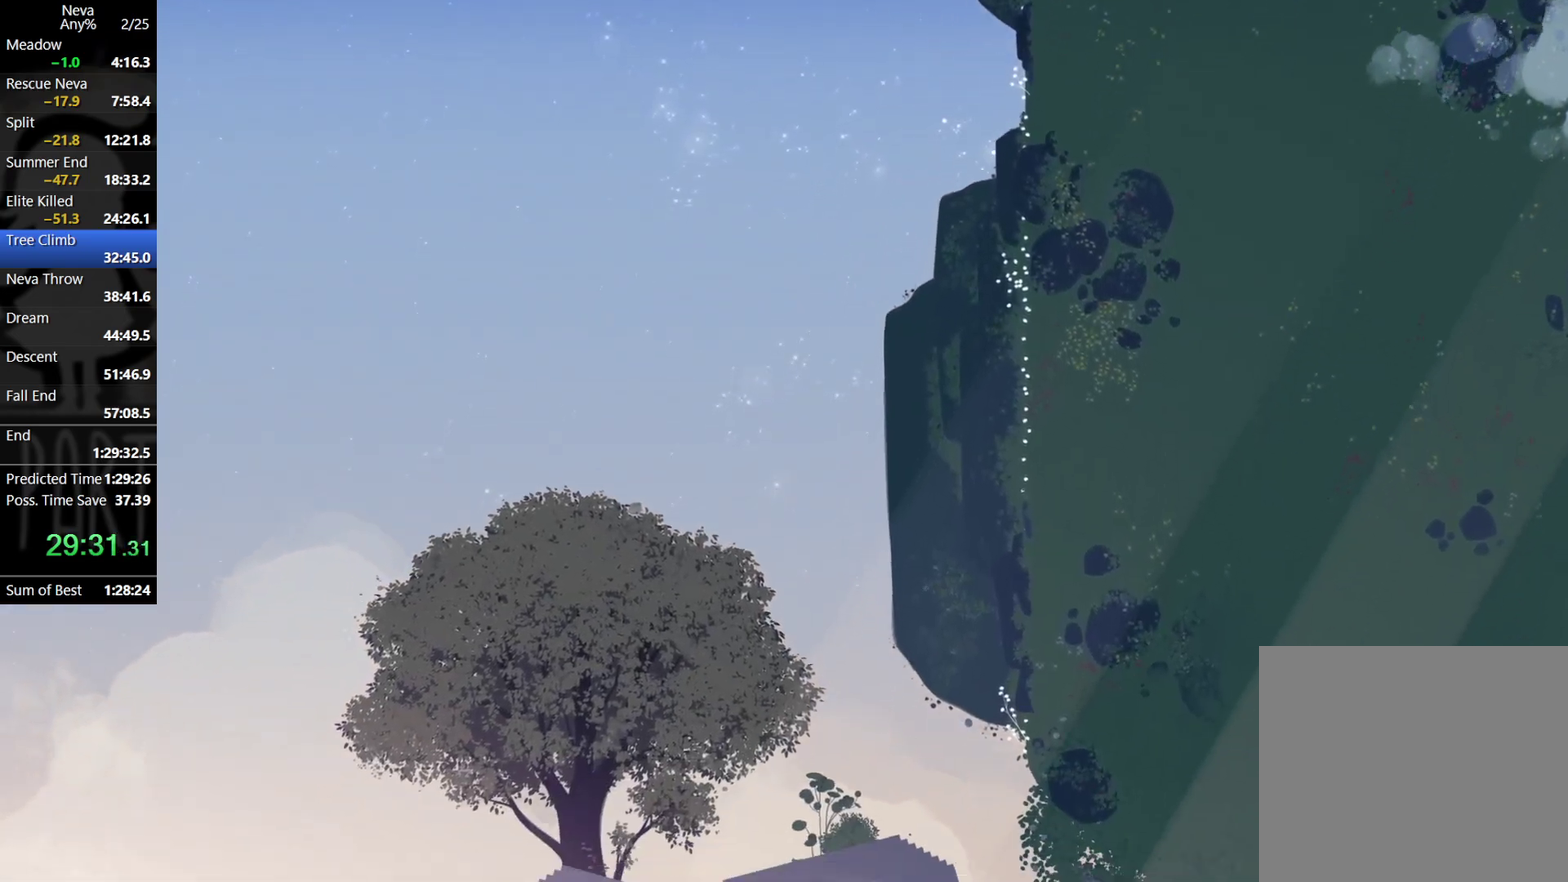
{"buttons": [], "left_stick": "left", "events": []}
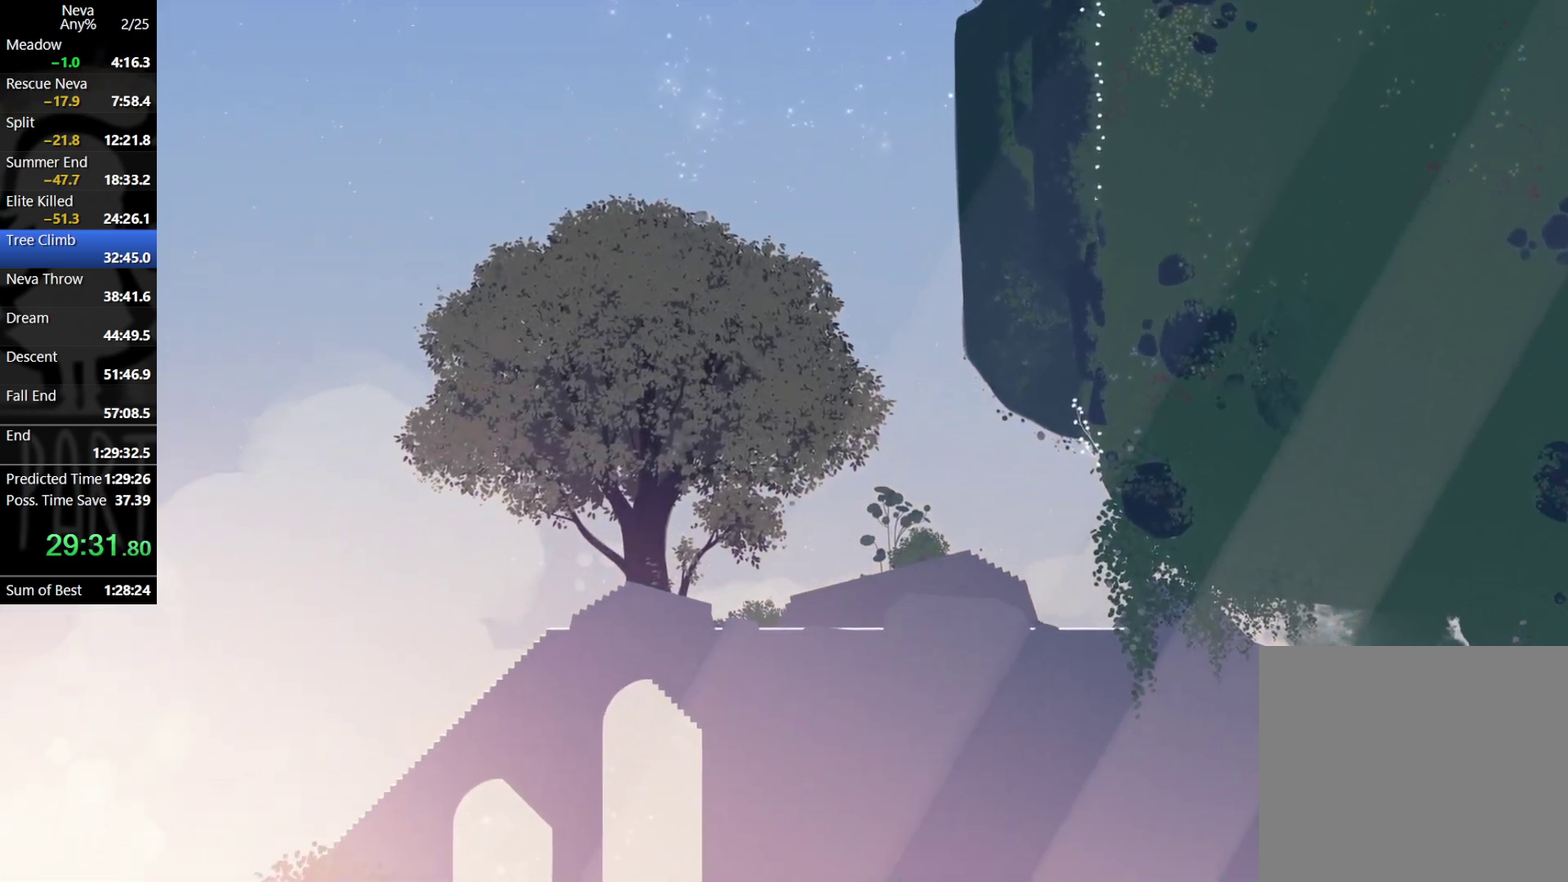
{"buttons": [], "left_stick": "left", "events": []}
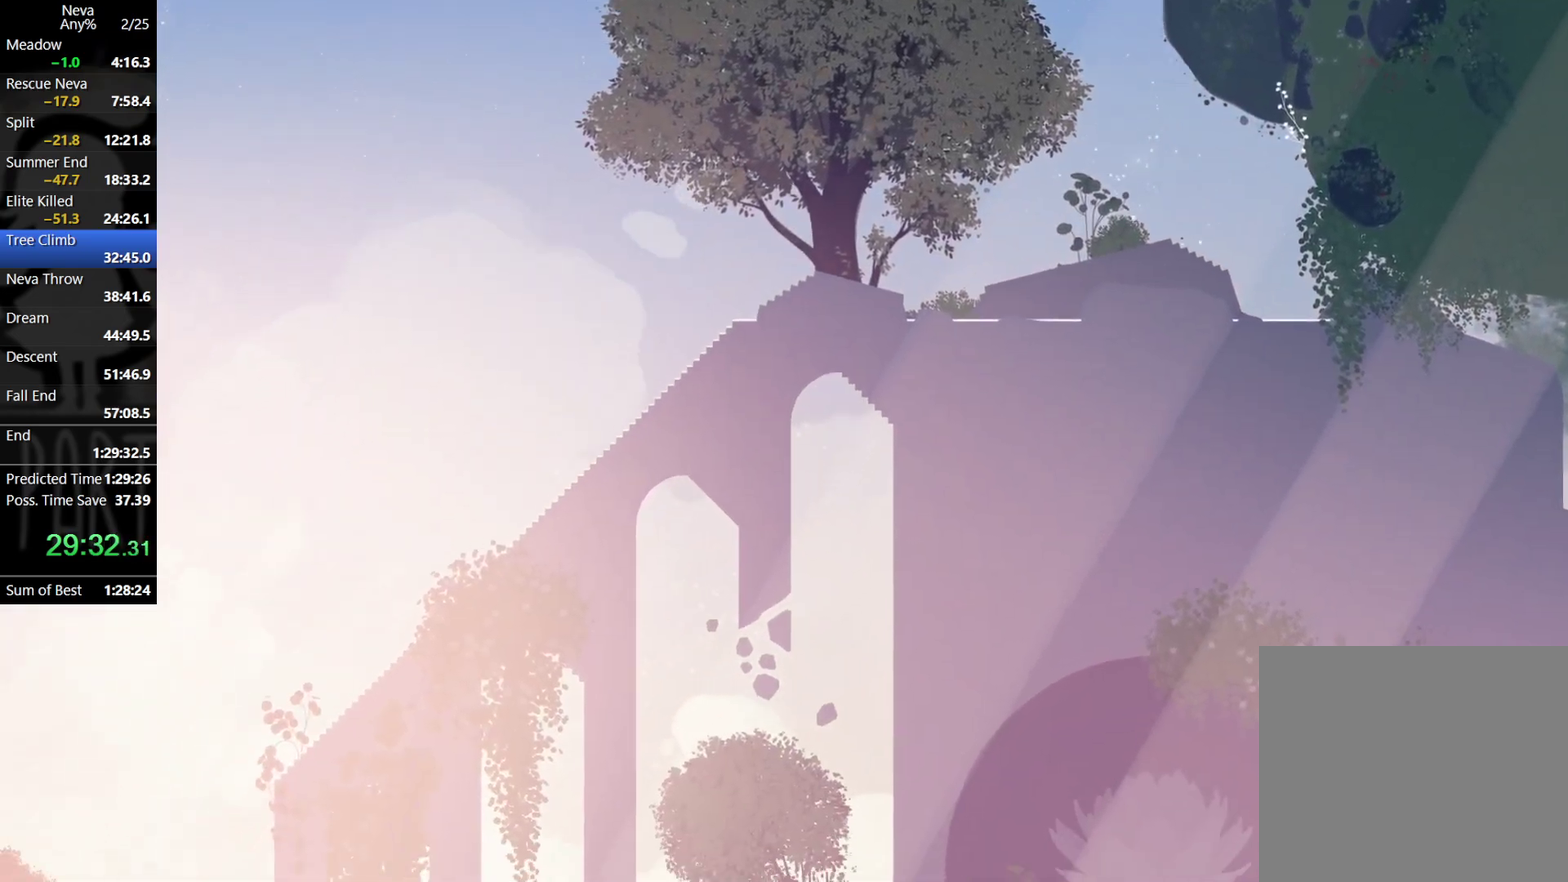
{"buttons": [], "left_stick": "left", "events": []}
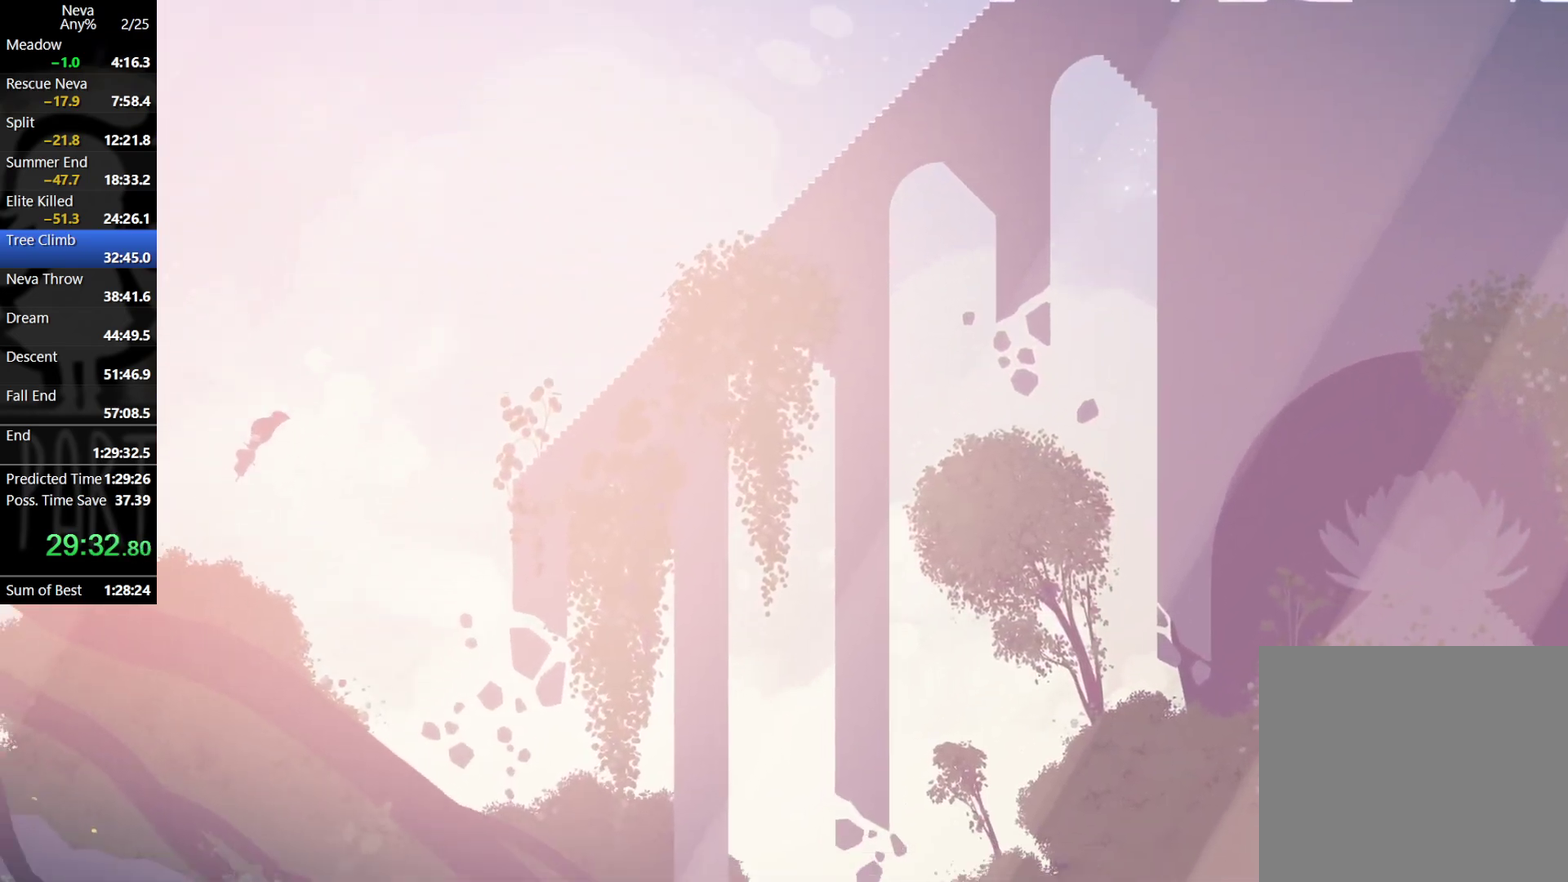
{"buttons": [], "left_stick": "left", "events": []}
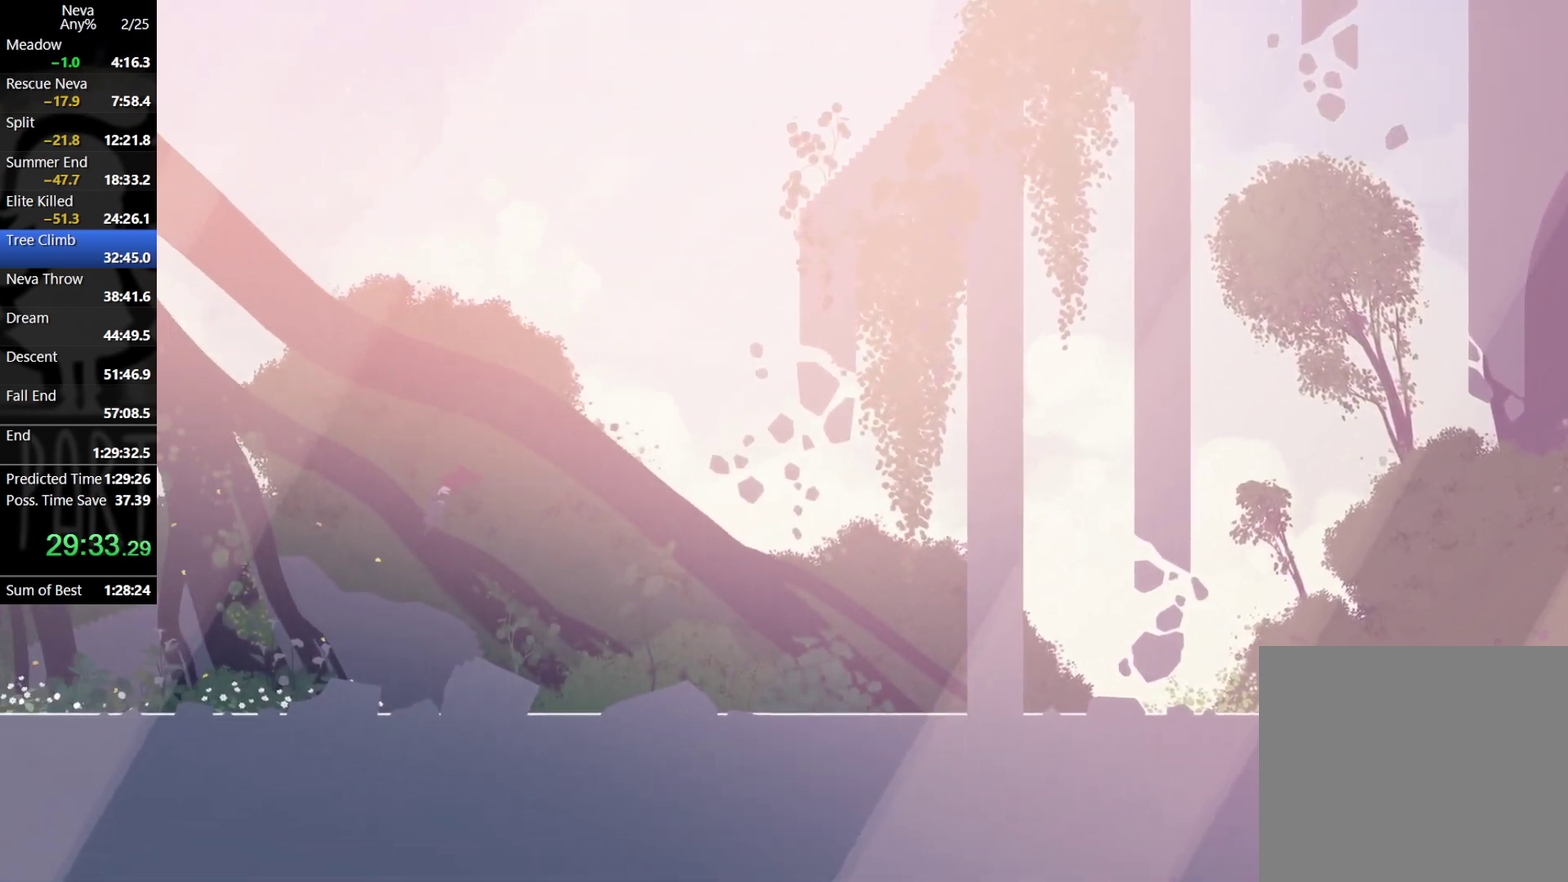
{"buttons": ["CROSS", "CIRCLE"], "left_stick": "left", "events": [[417, "CROSS", "down"], [433, "CIRCLE", "down"]]}
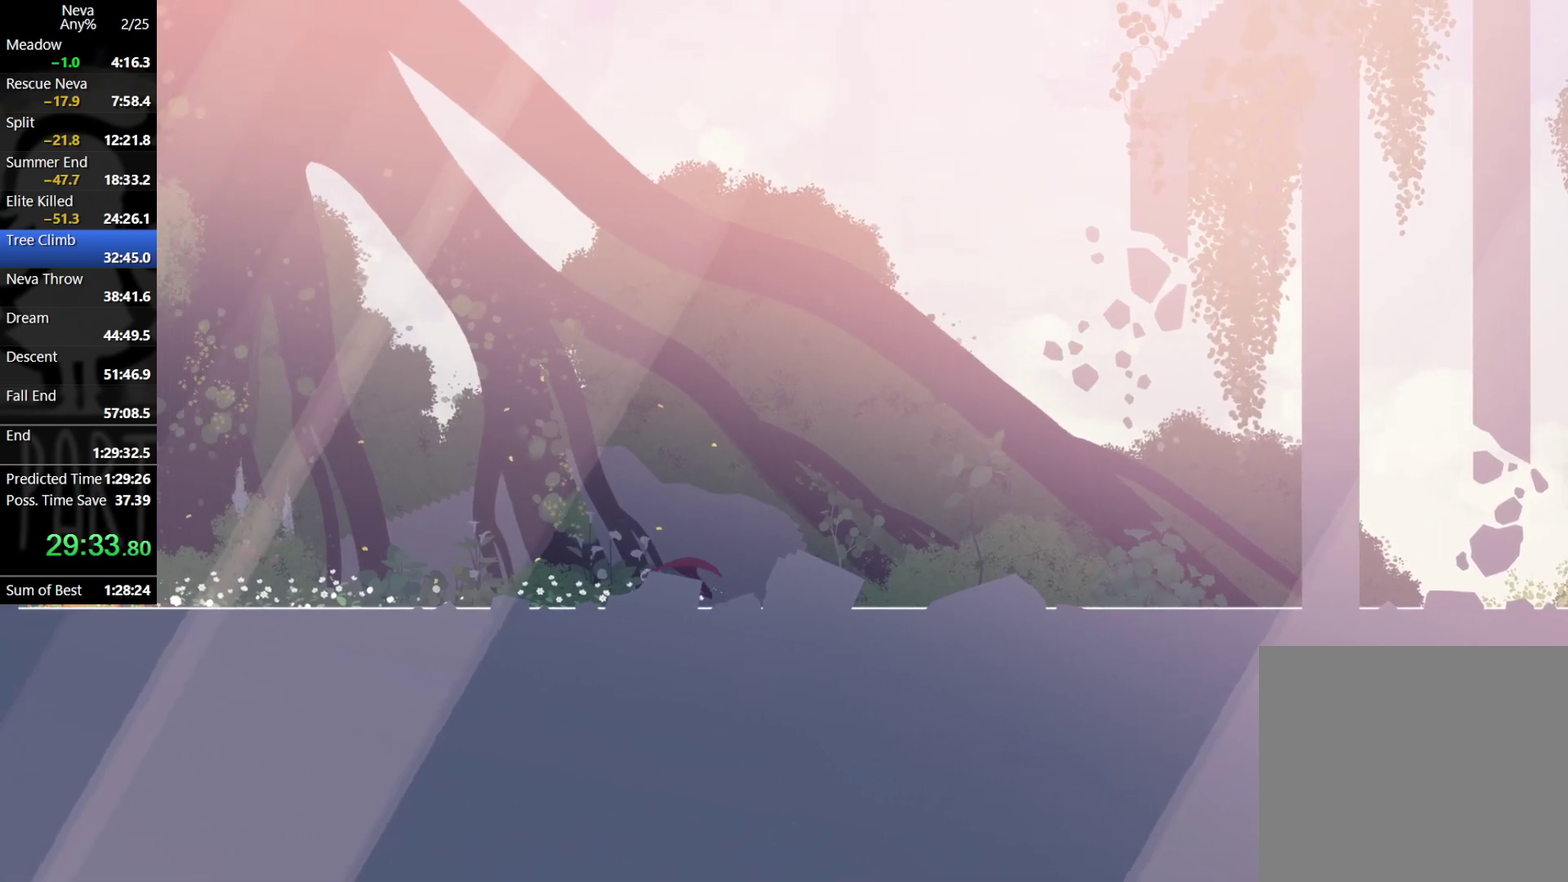
{"buttons": [], "left_stick": "left", "events": [[50, "CIRCLE", "up"], [67, "CROSS", "up"]]}
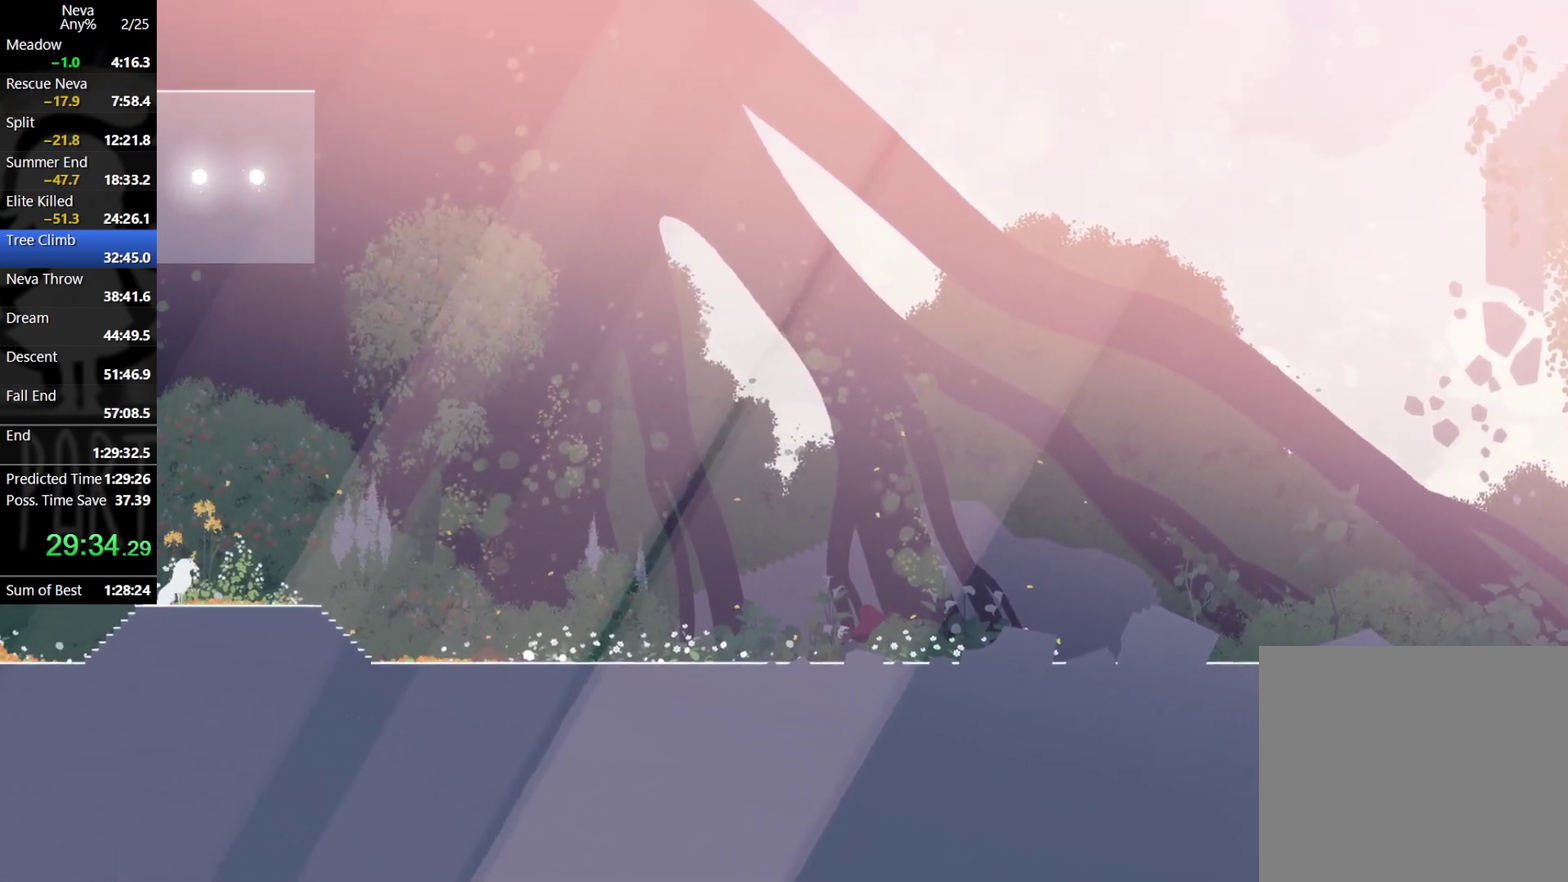
{"buttons": [], "left_stick": "left", "events": [[67, "CROSS", "down"], [83, "CIRCLE", "down"], [200, "CIRCLE", "up"], [233, "CROSS", "up"]]}
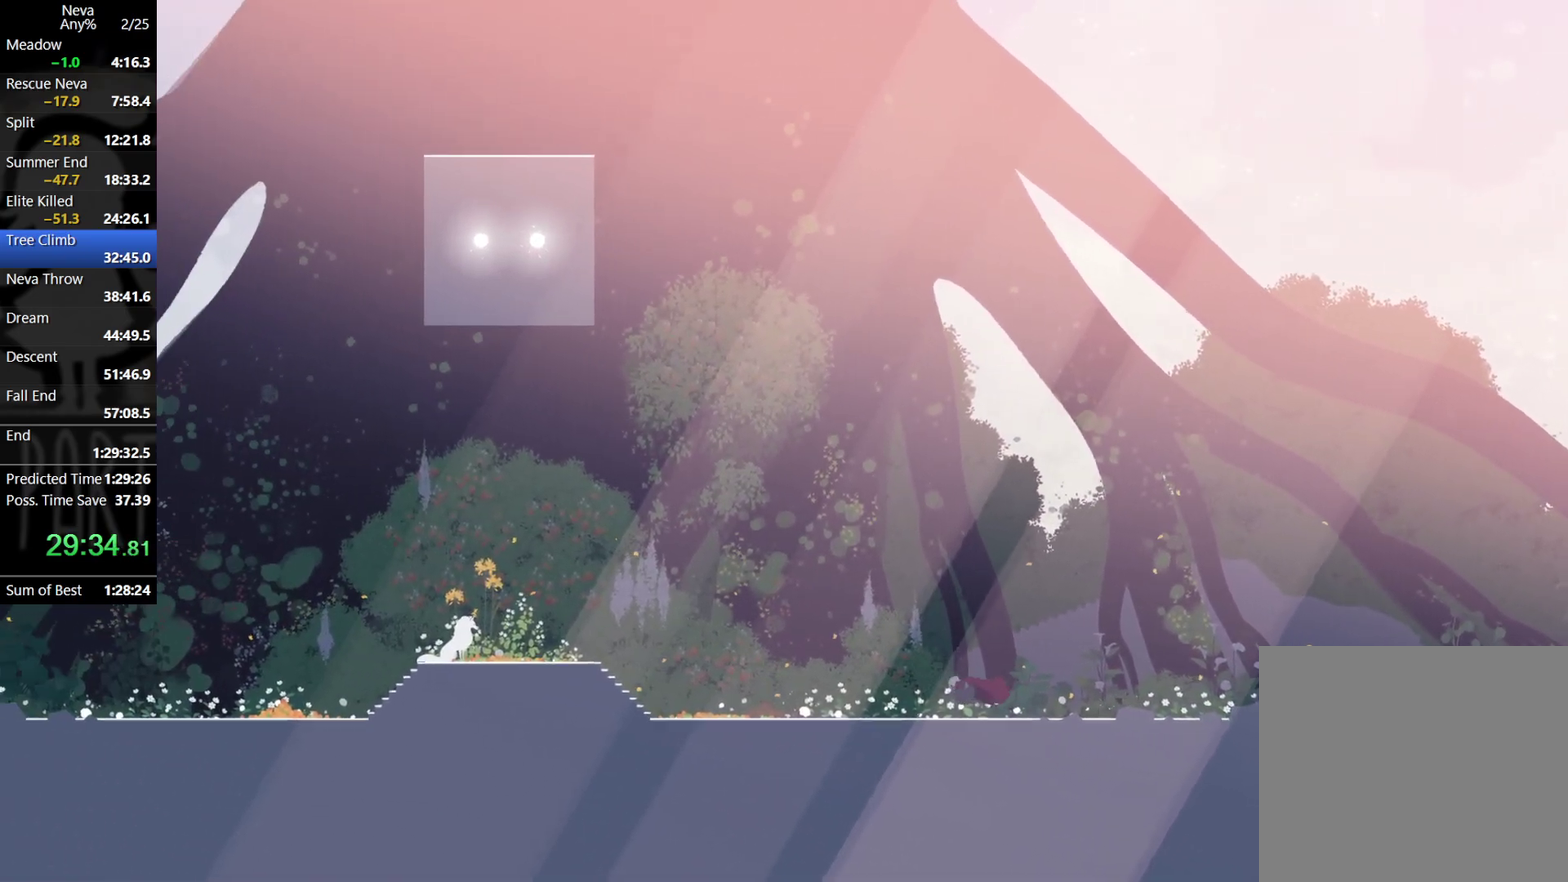
{"buttons": [], "left_stick": "left", "events": [[167, "CROSS", "down"], [200, "CIRCLE", "down"], [300, "CIRCLE", "up"], [333, "CROSS", "up"]]}
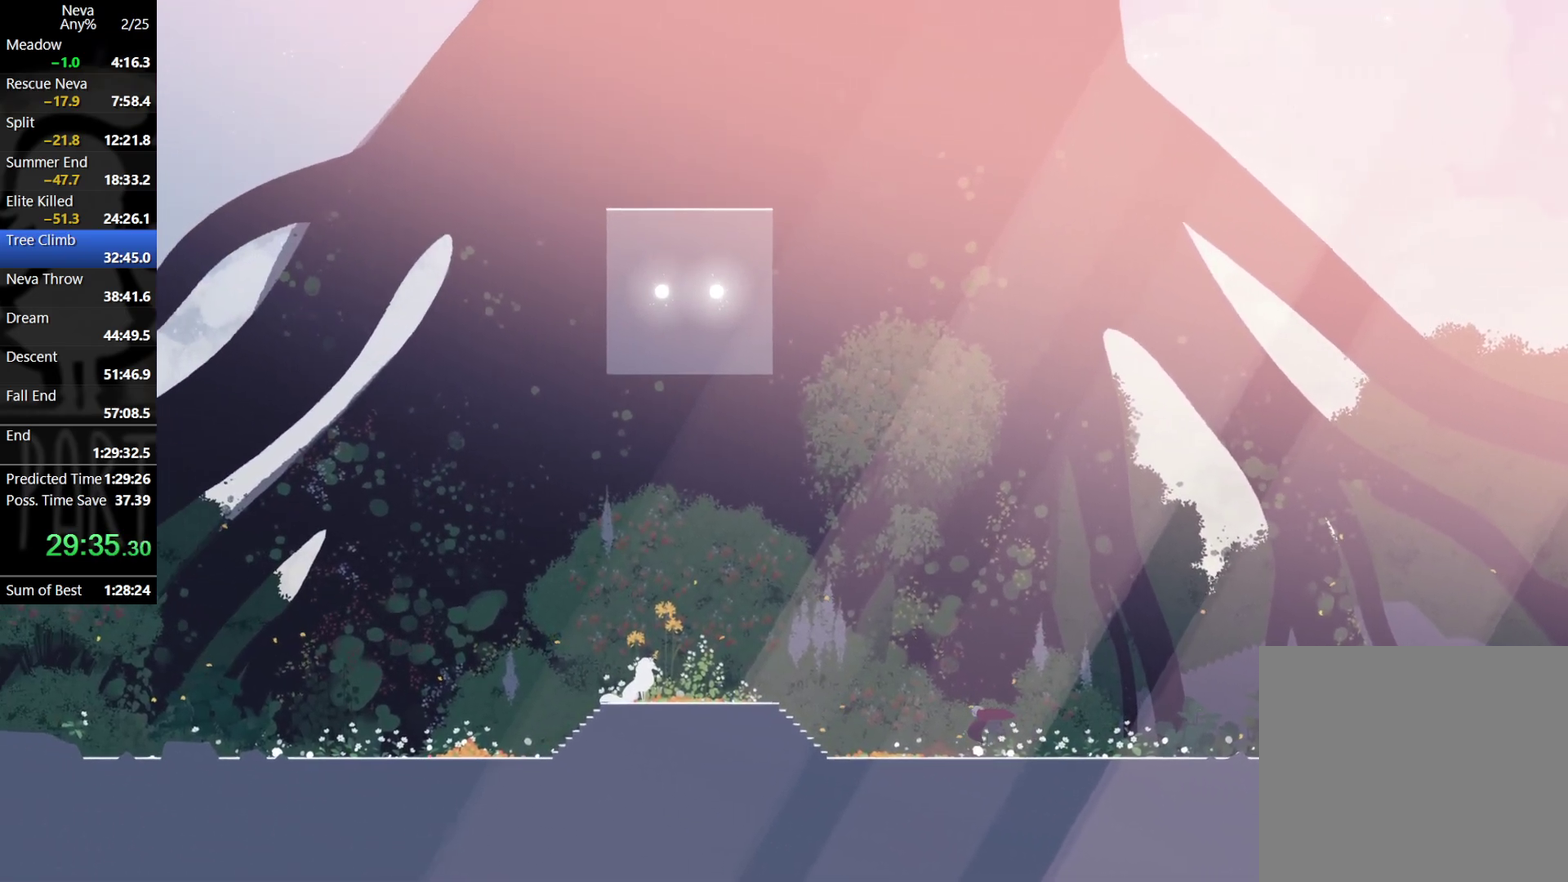
{"buttons": ["CROSS"], "left_stick": "left", "events": [[333, "CROSS", "down"], [367, "CIRCLE", "down"], [483, "CIRCLE", "up"]]}
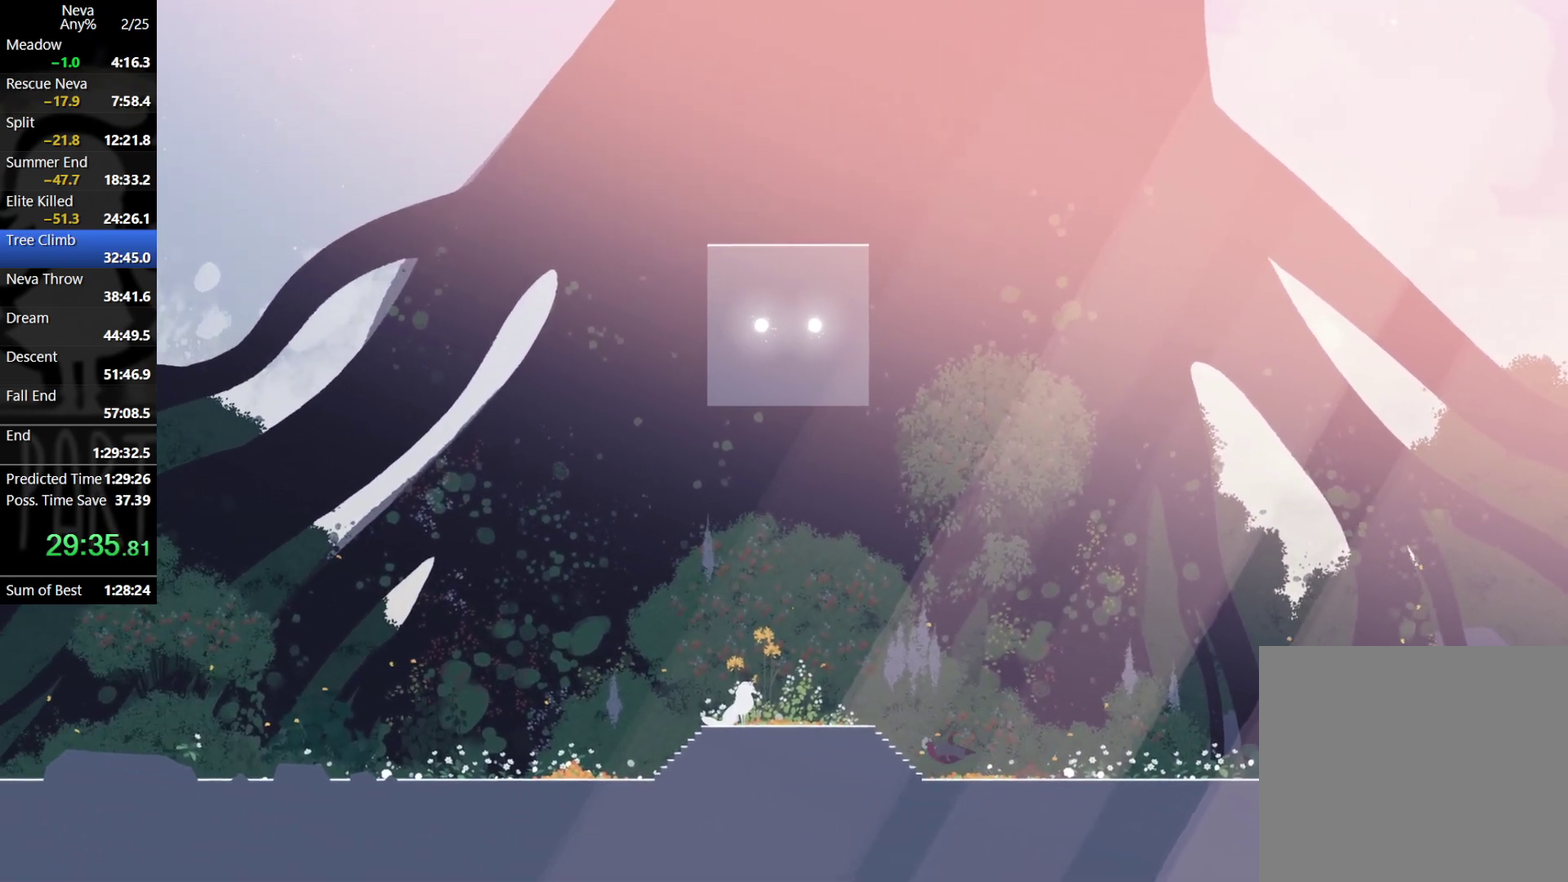
{"buttons": [], "left_stick": "left", "events": [[17, "CROSS", "up"]]}
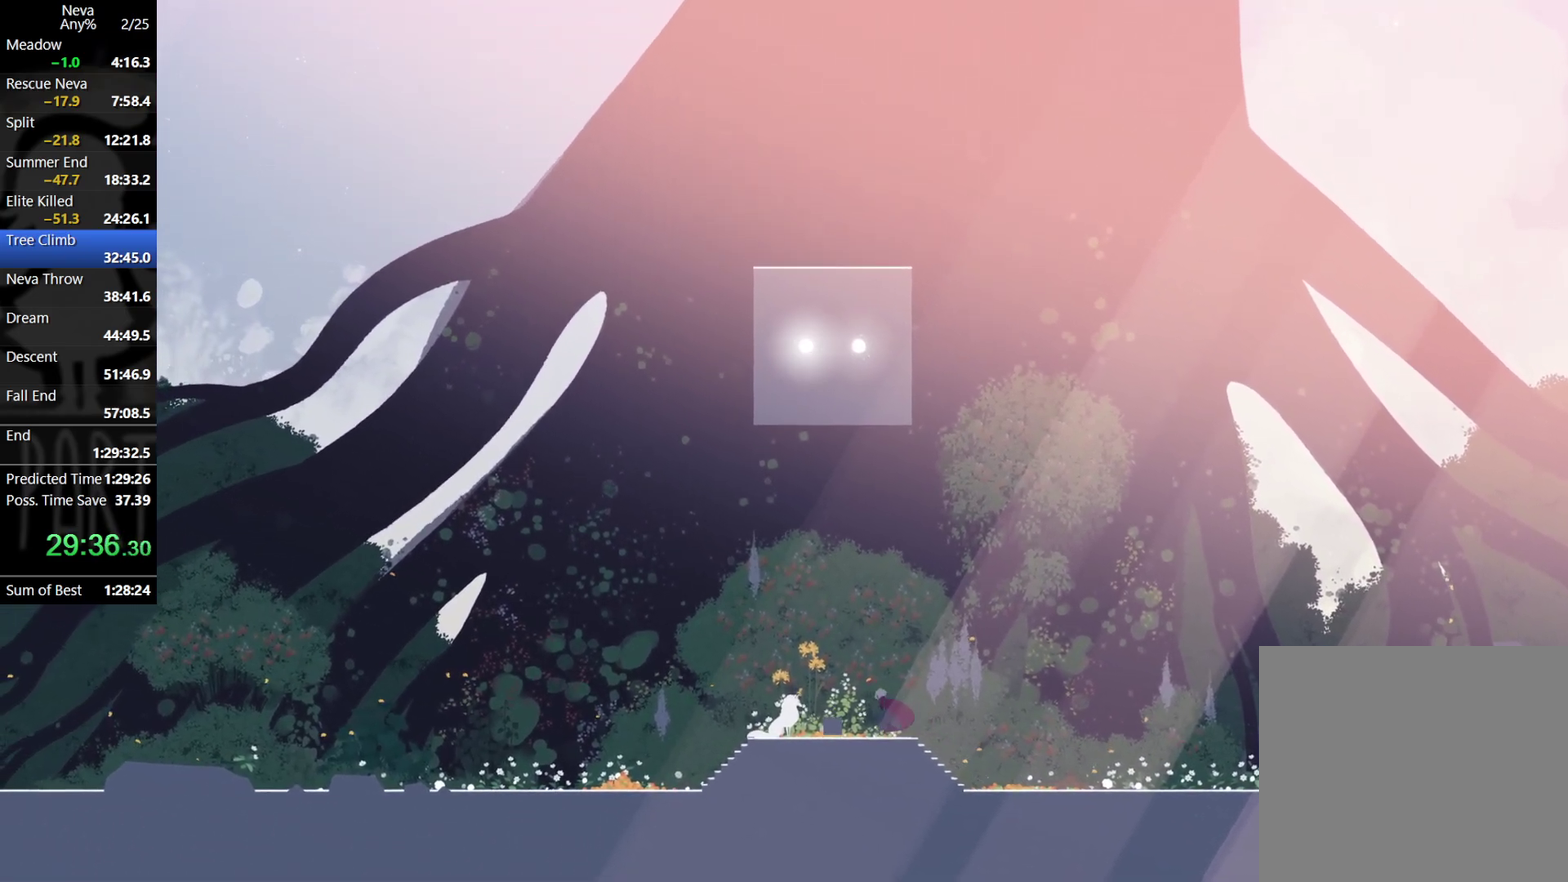
{"buttons": [], "left_stick": "center", "events": [[283, "left_stick", "center"], [367, "SQUARE", "down"], [450, "SQUARE", "up"]]}
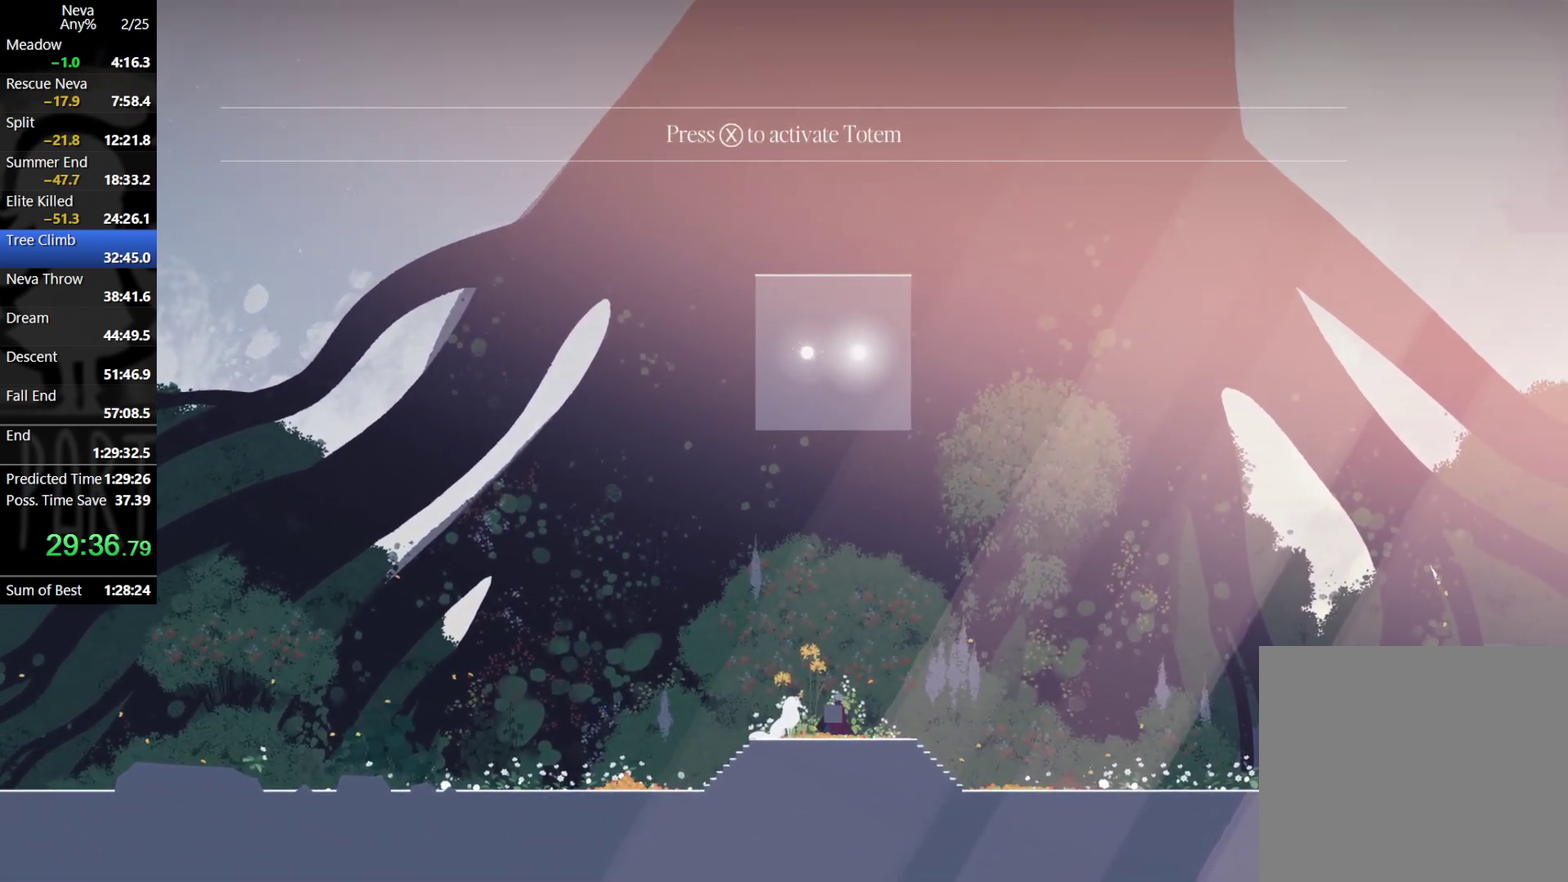
{"buttons": ["SQUARE"], "left_stick": "center", "events": [[17, "SQUARE", "down"], [67, "left_stick", "left"], [83, "SQUARE", "up"], [133, "left_stick", "center"], [167, "SQUARE", "down"], [217, "SQUARE", "up"], [300, "SQUARE", "down"], [383, "SQUARE", "up"], [450, "SQUARE", "down"]]}
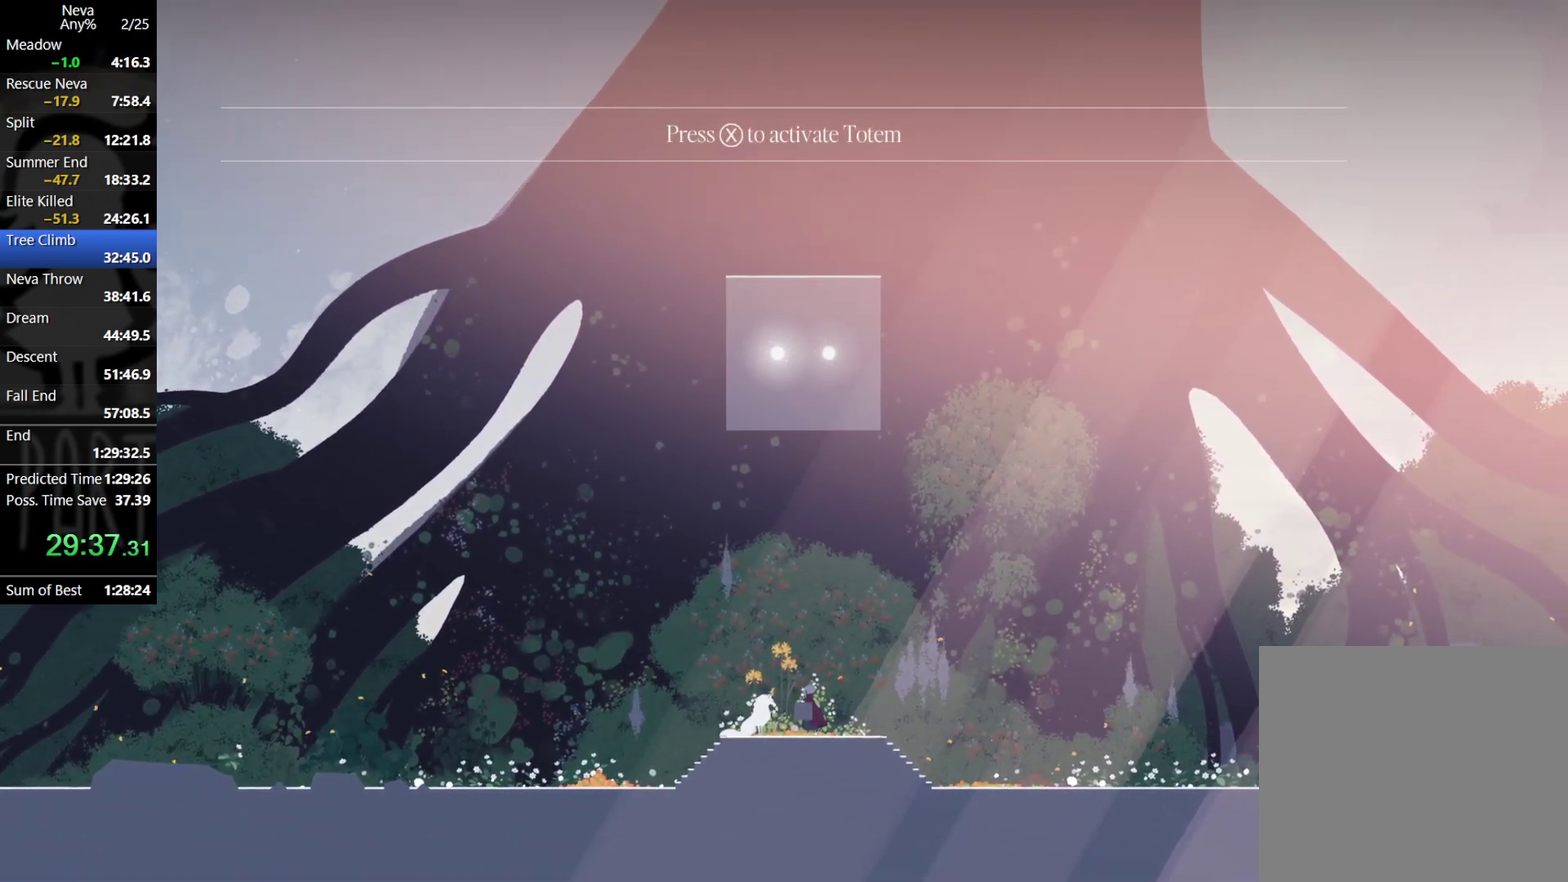
{"buttons": [], "left_stick": "center", "events": [[17, "SQUARE", "up"]]}
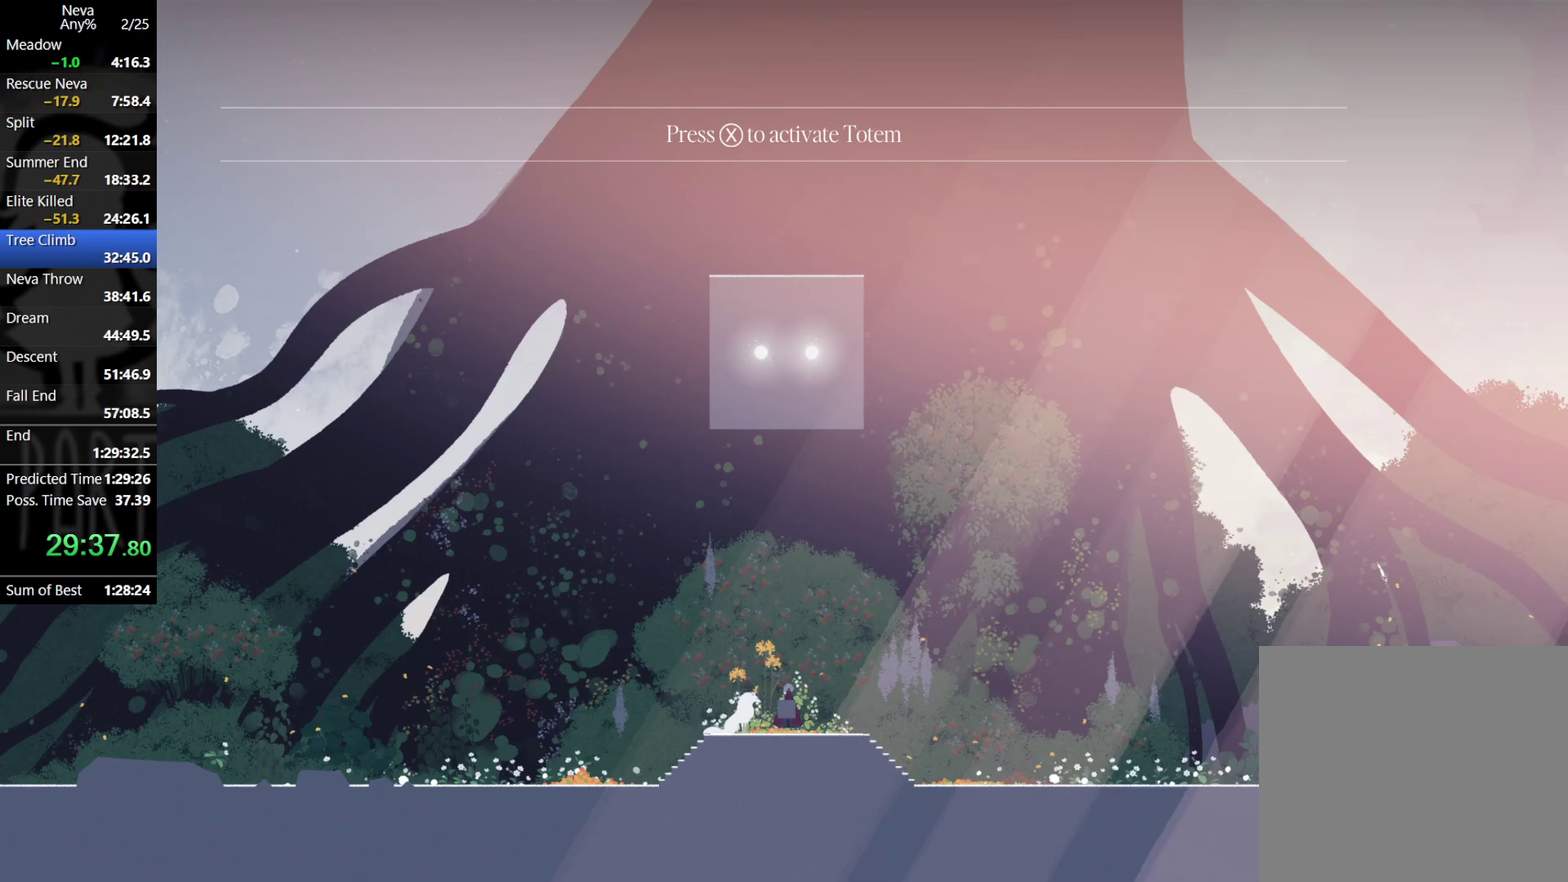
{"buttons": [], "left_stick": "center", "events": []}
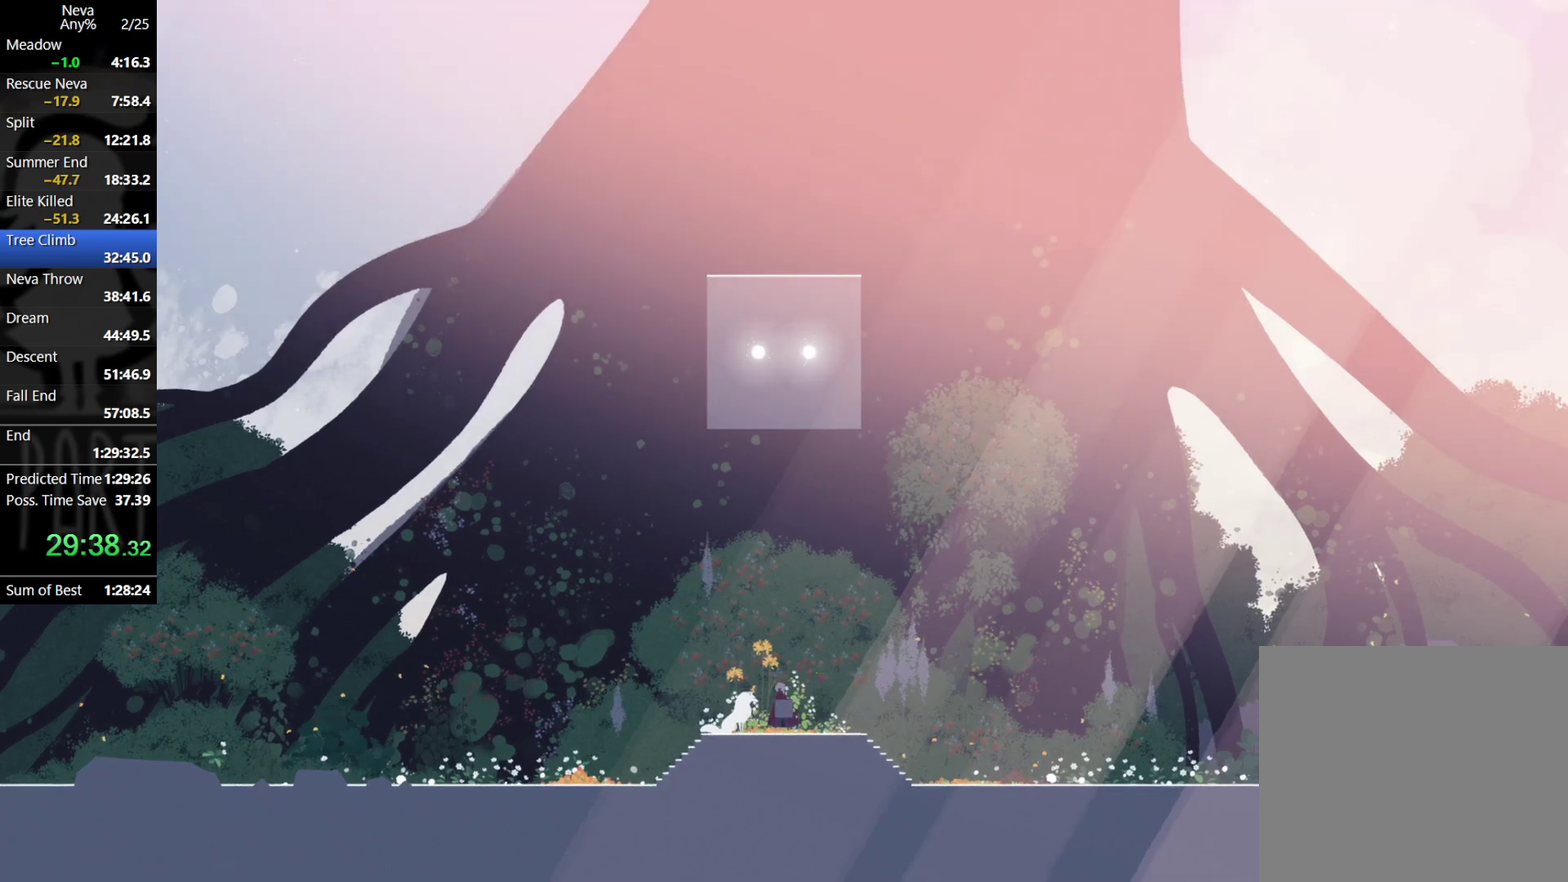
{"buttons": [], "left_stick": "center", "events": []}
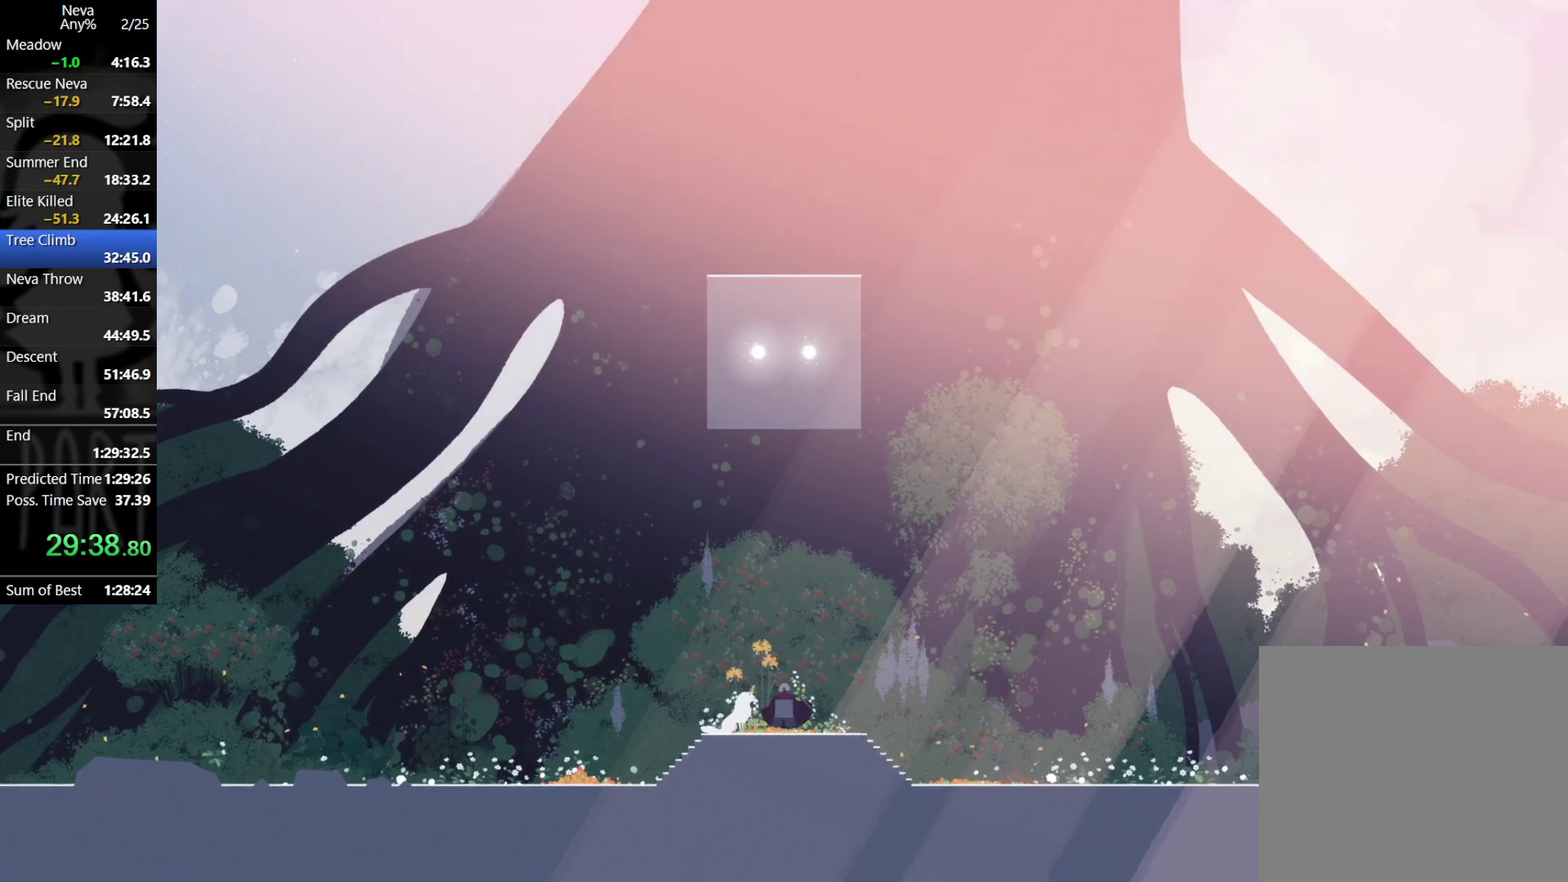
{"buttons": [], "left_stick": "center", "events": []}
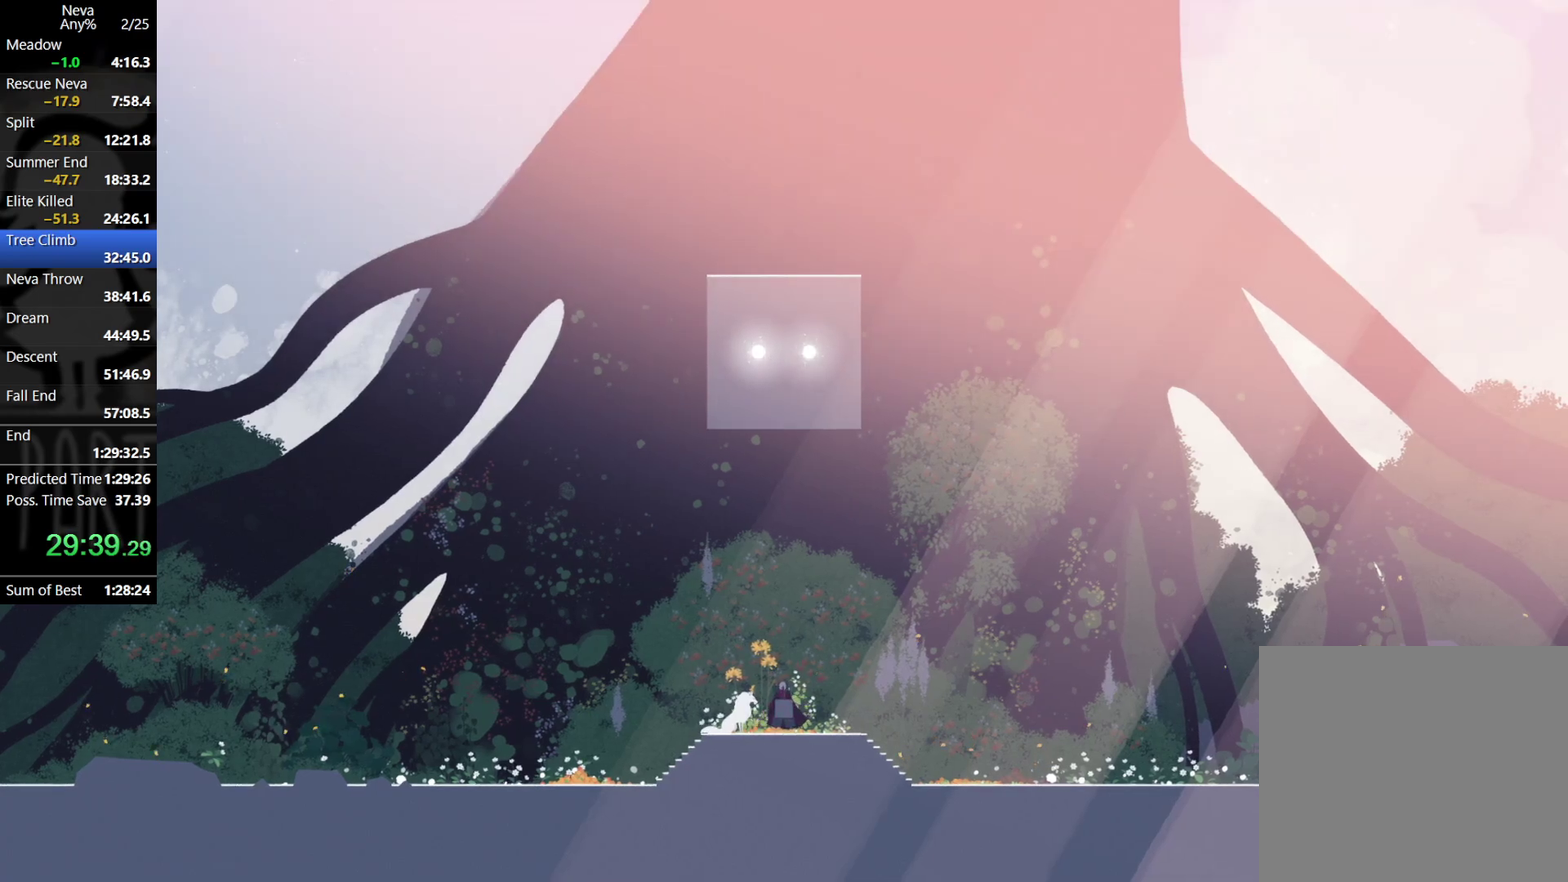
{"buttons": [], "left_stick": "center", "events": []}
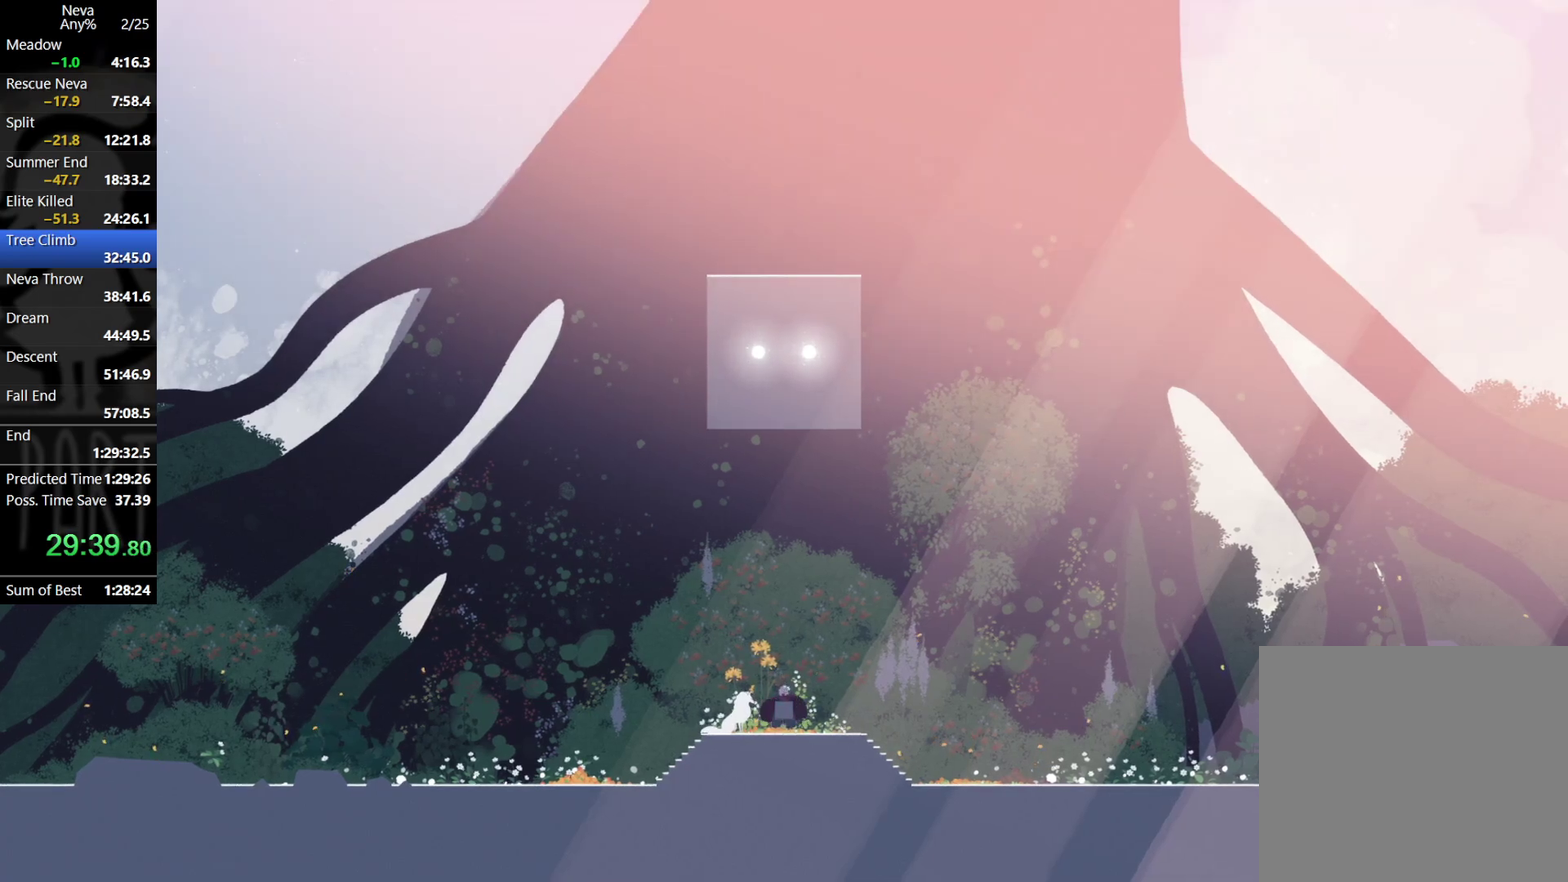
{"buttons": [], "left_stick": "center", "events": []}
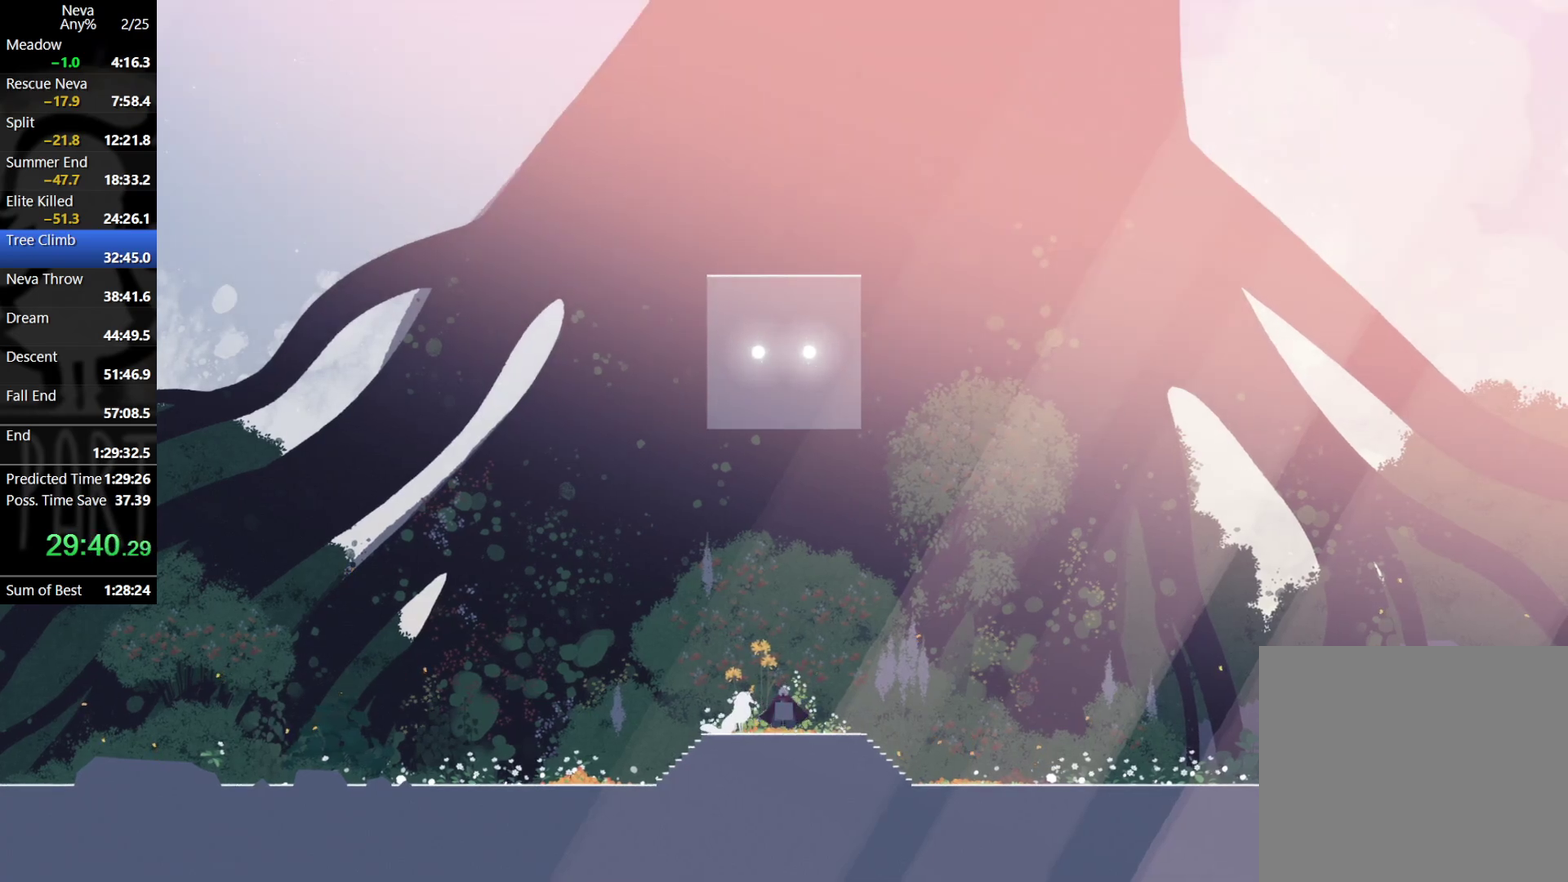
{"buttons": [], "left_stick": "center", "events": []}
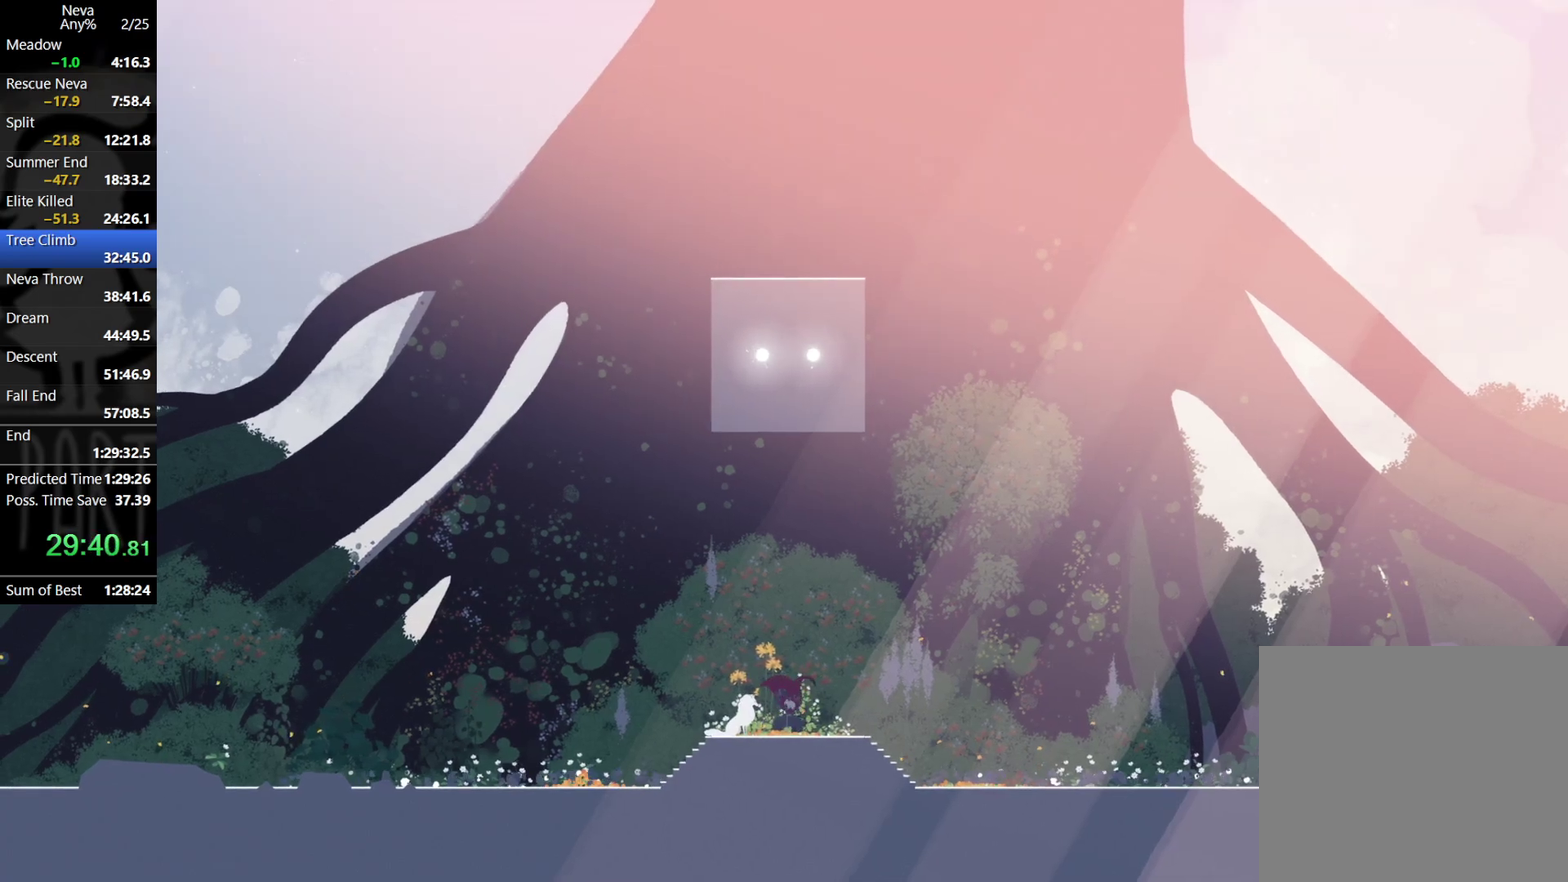
{"buttons": [], "left_stick": "left", "events": [[400, "left_stick", "left"]]}
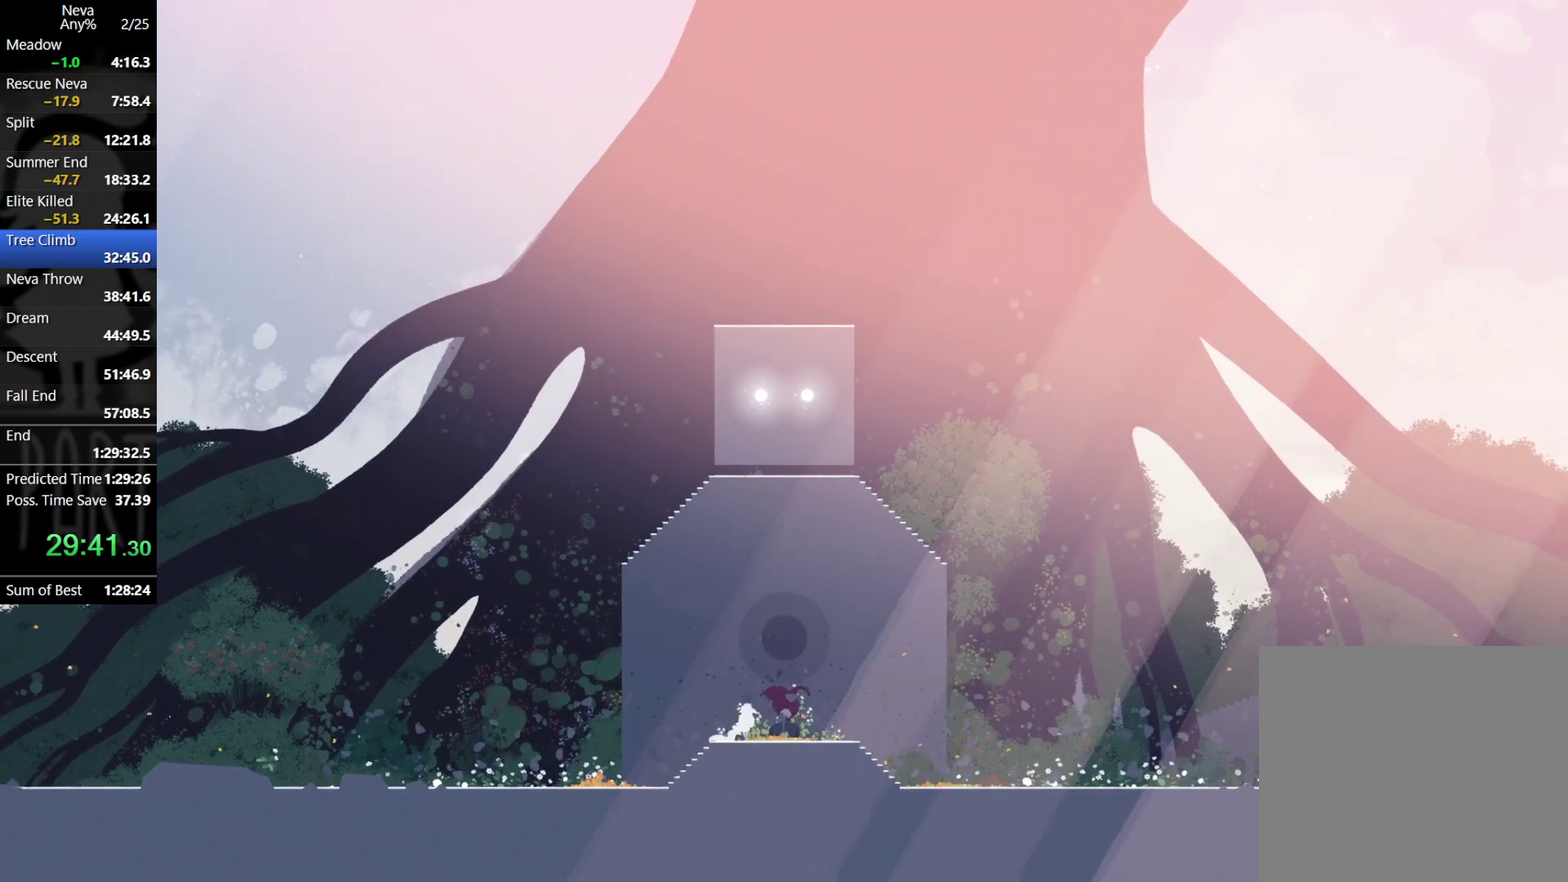
{"buttons": [], "left_stick": "left", "events": []}
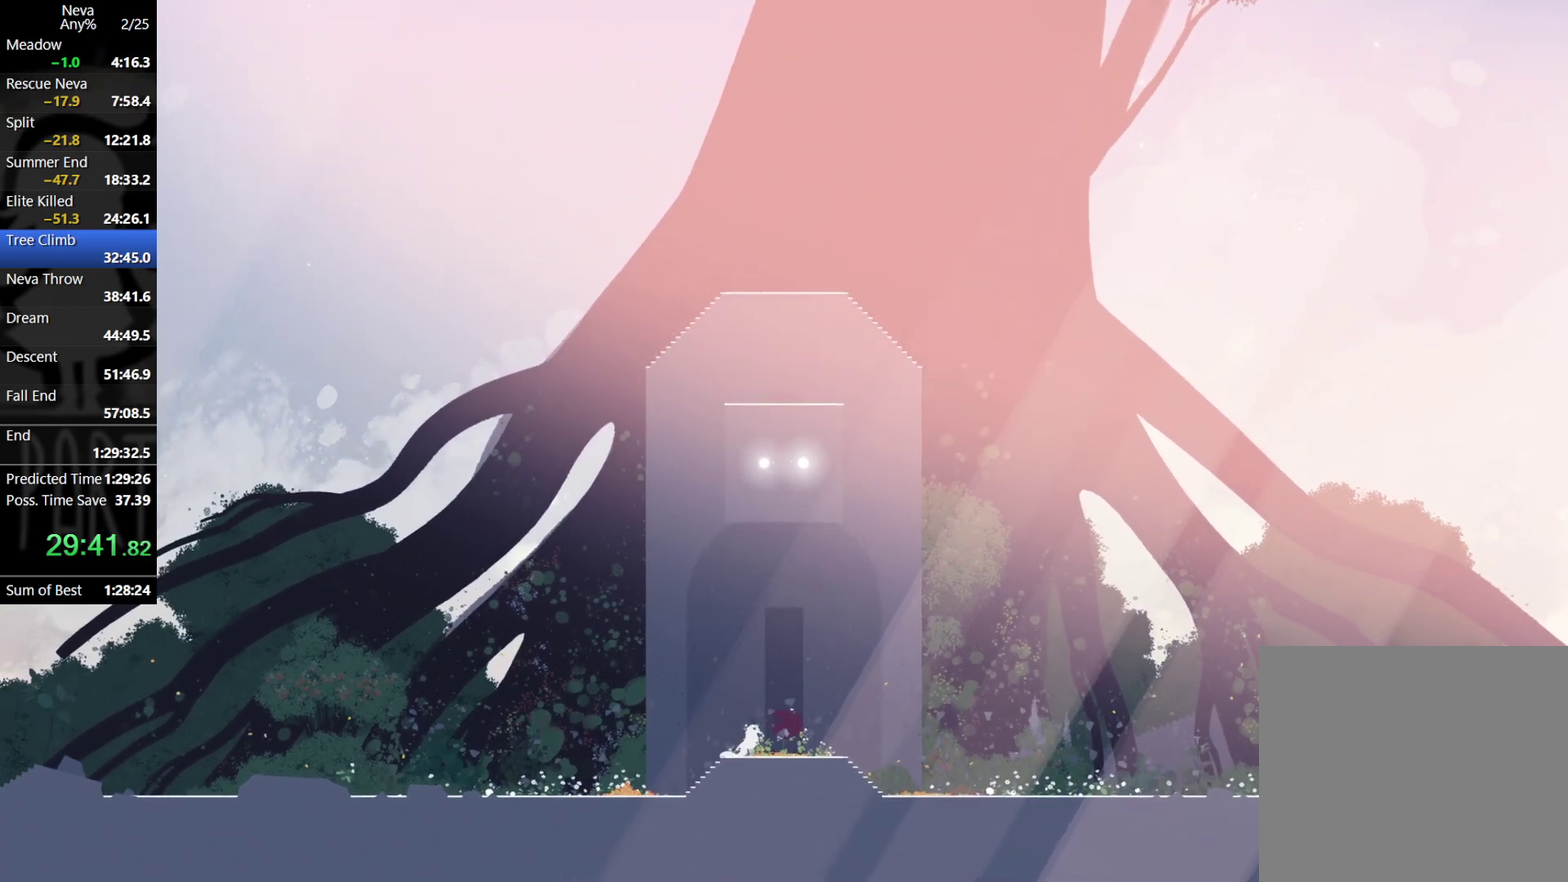
{"buttons": [], "left_stick": "left", "events": []}
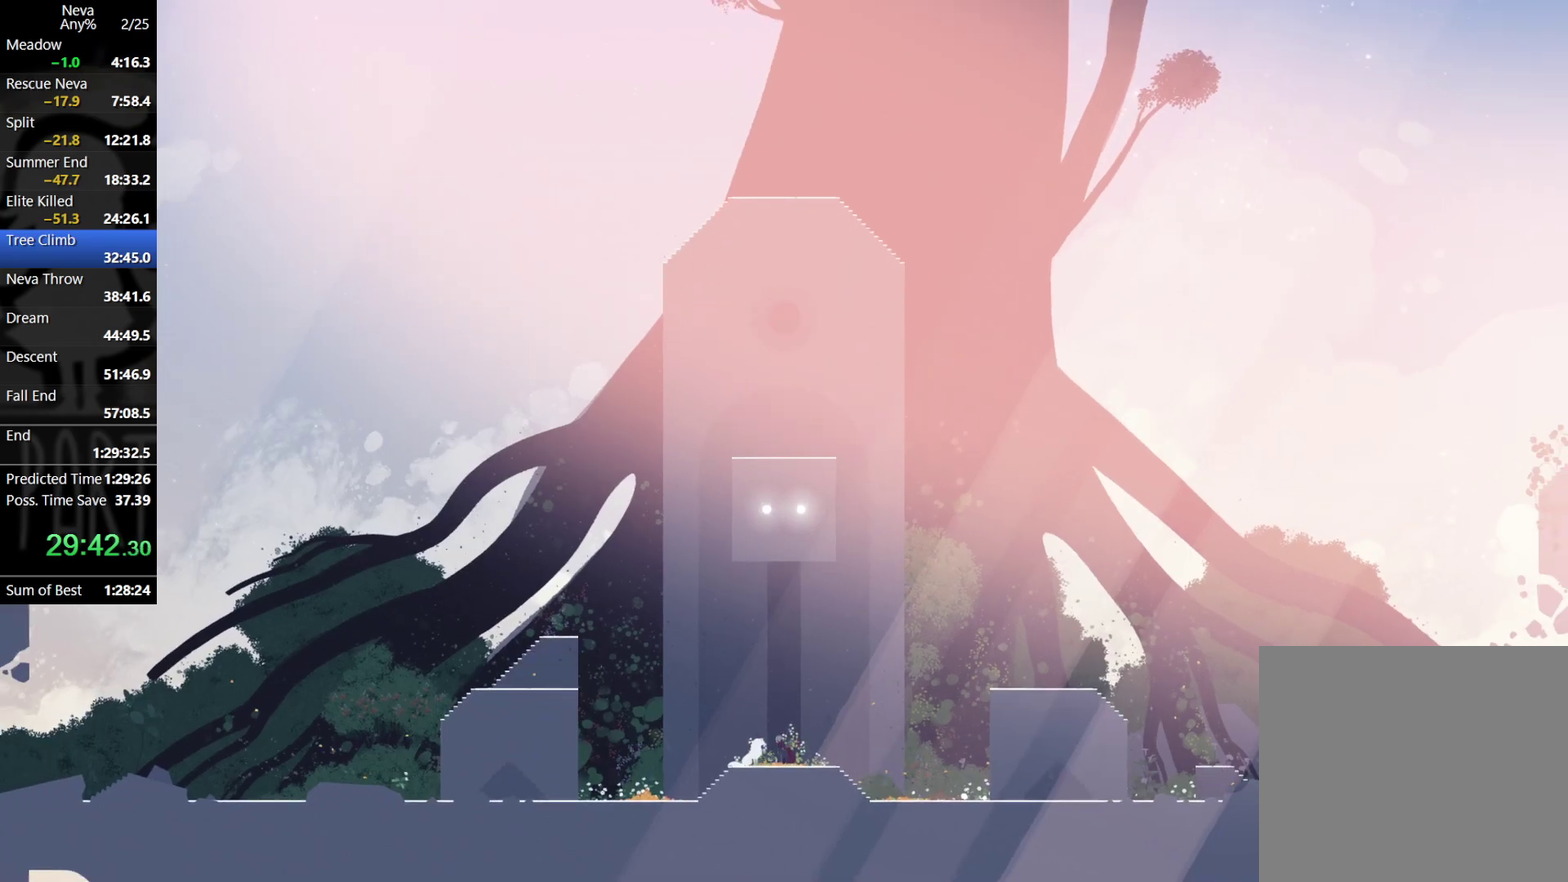
{"buttons": [], "left_stick": "left", "events": []}
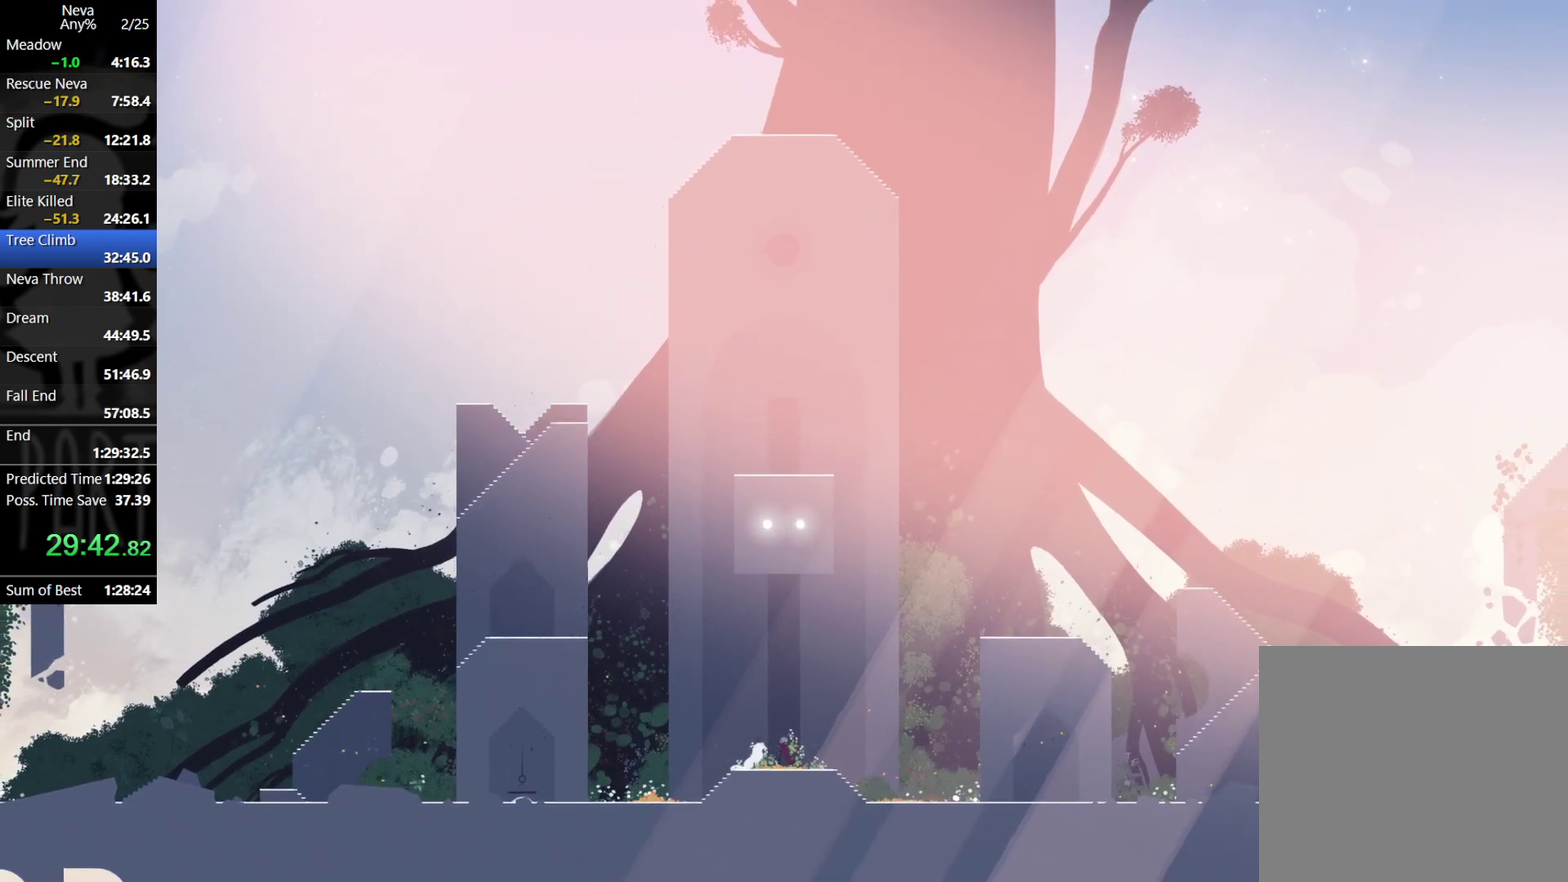
{"buttons": [], "left_stick": "left", "events": [[383, "CROSS", "down"], [483, "CROSS", "up"]]}
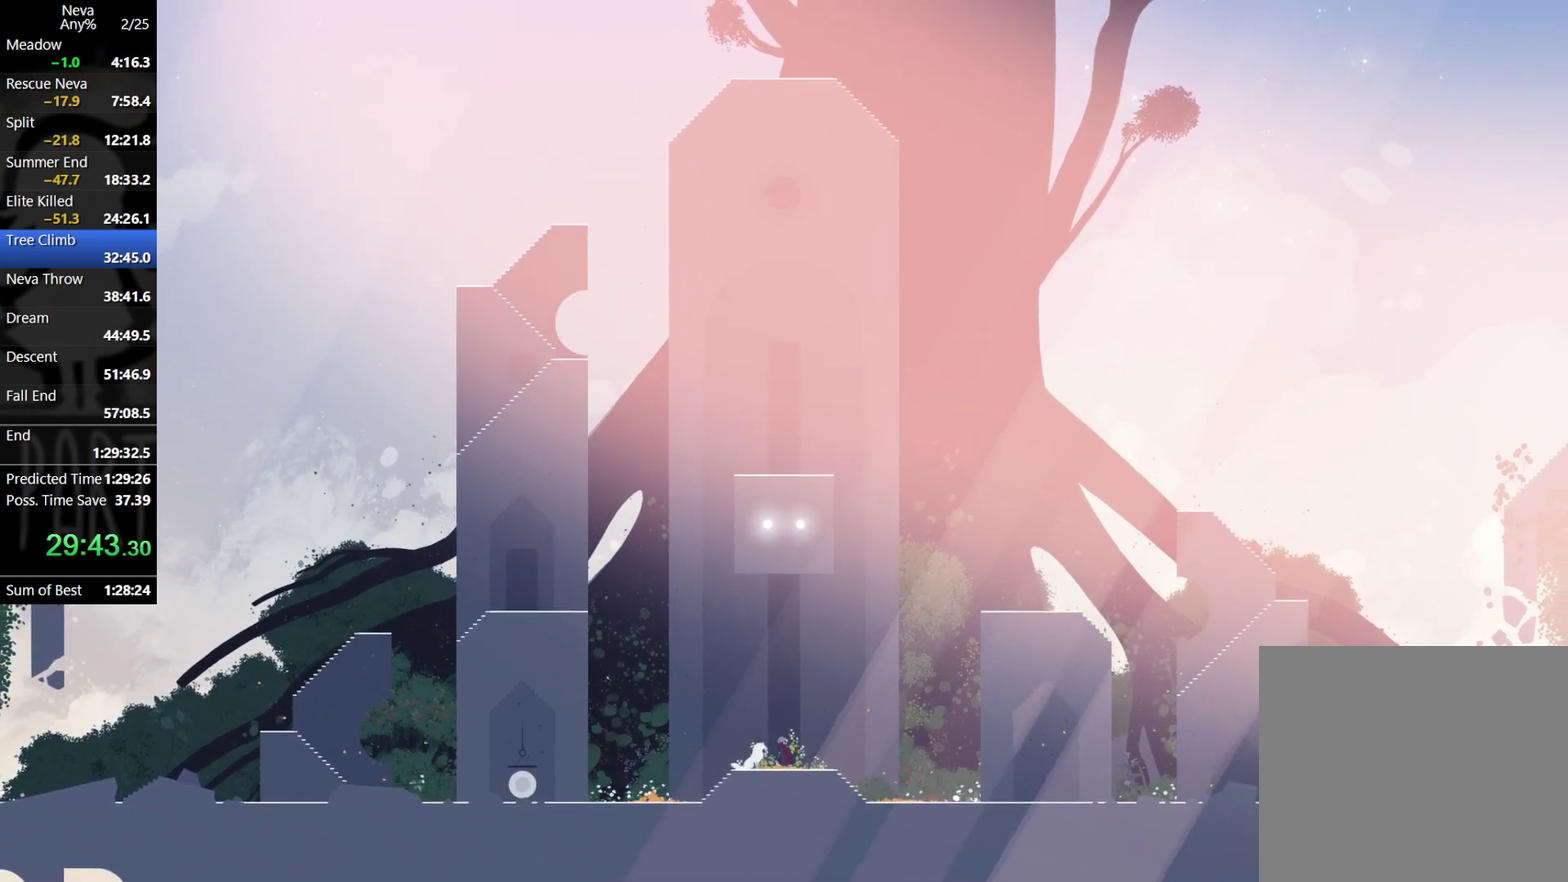
{"buttons": [], "left_stick": "left", "events": [[233, "CROSS", "down"], [250, "CIRCLE", "down"], [367, "CIRCLE", "up"], [383, "CROSS", "up"]]}
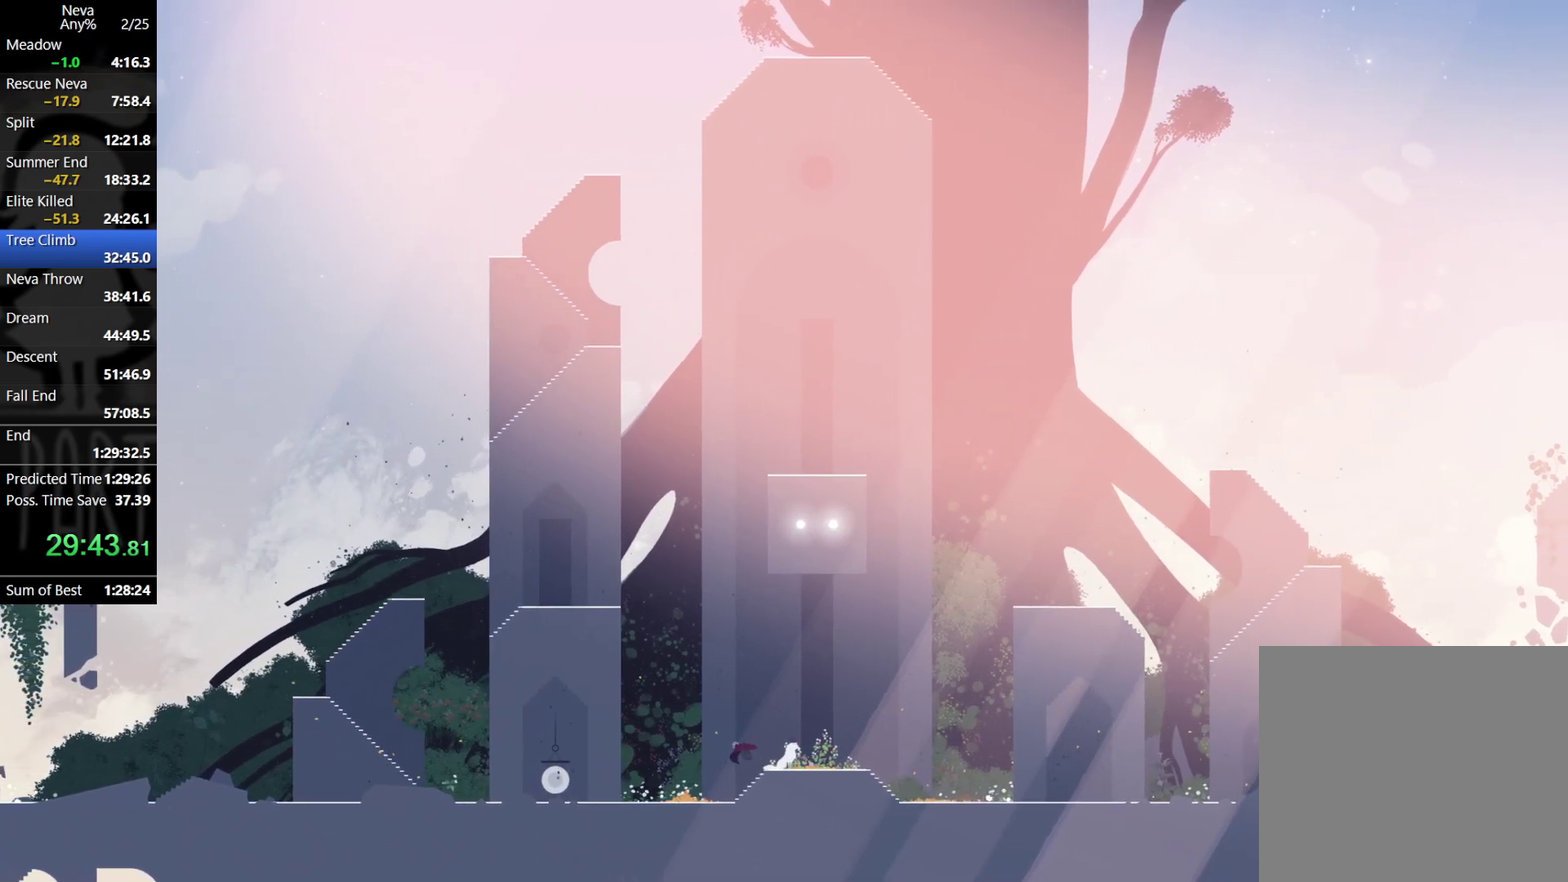
{"buttons": [], "left_stick": "left", "events": []}
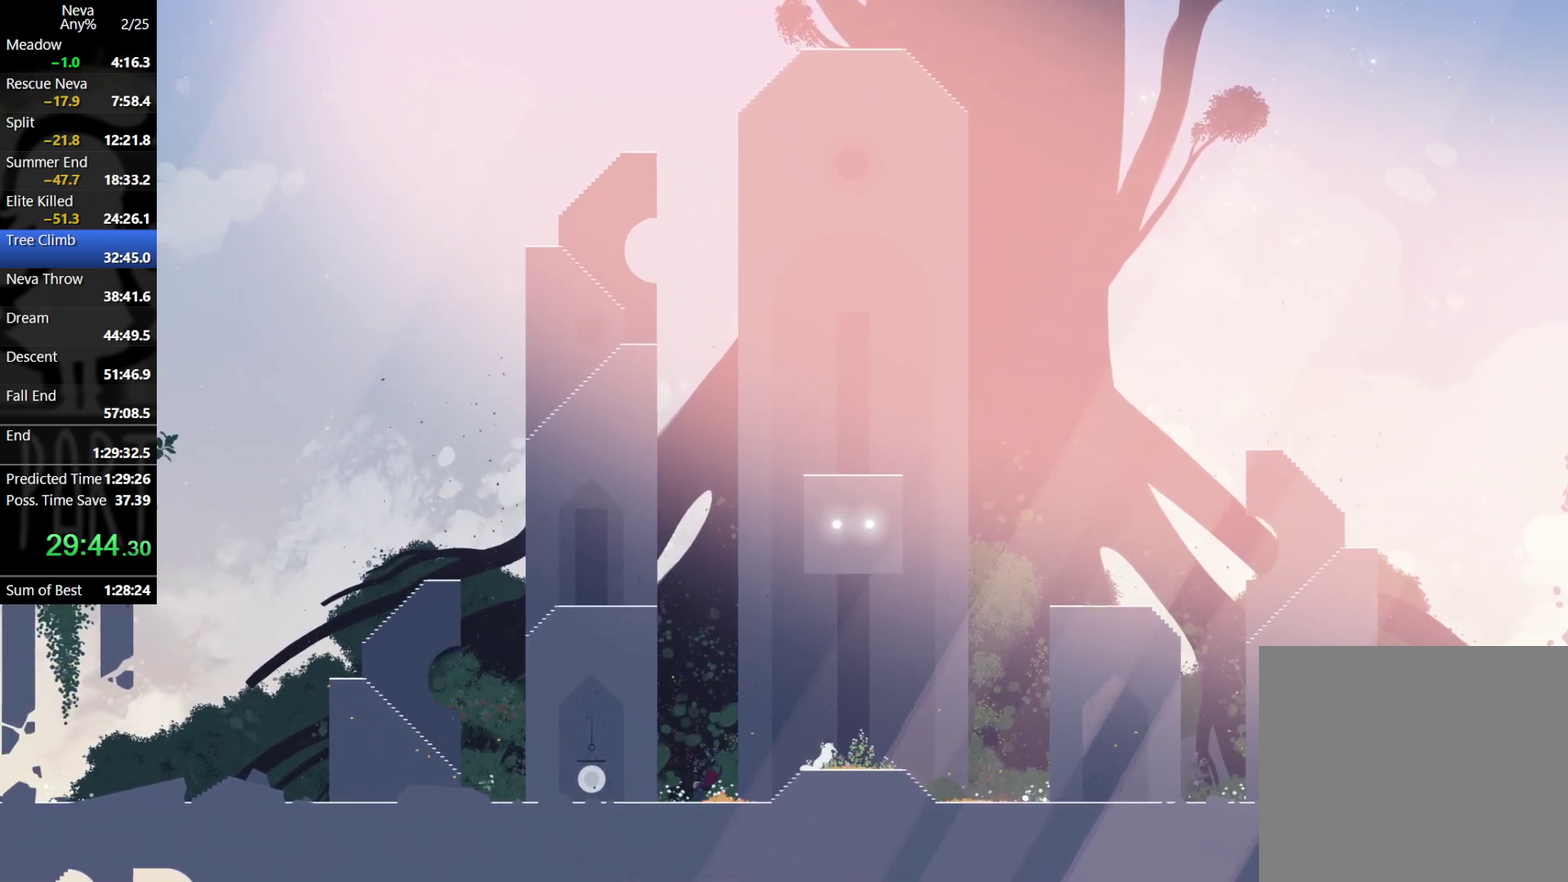
{"buttons": [], "left_stick": "left", "events": []}